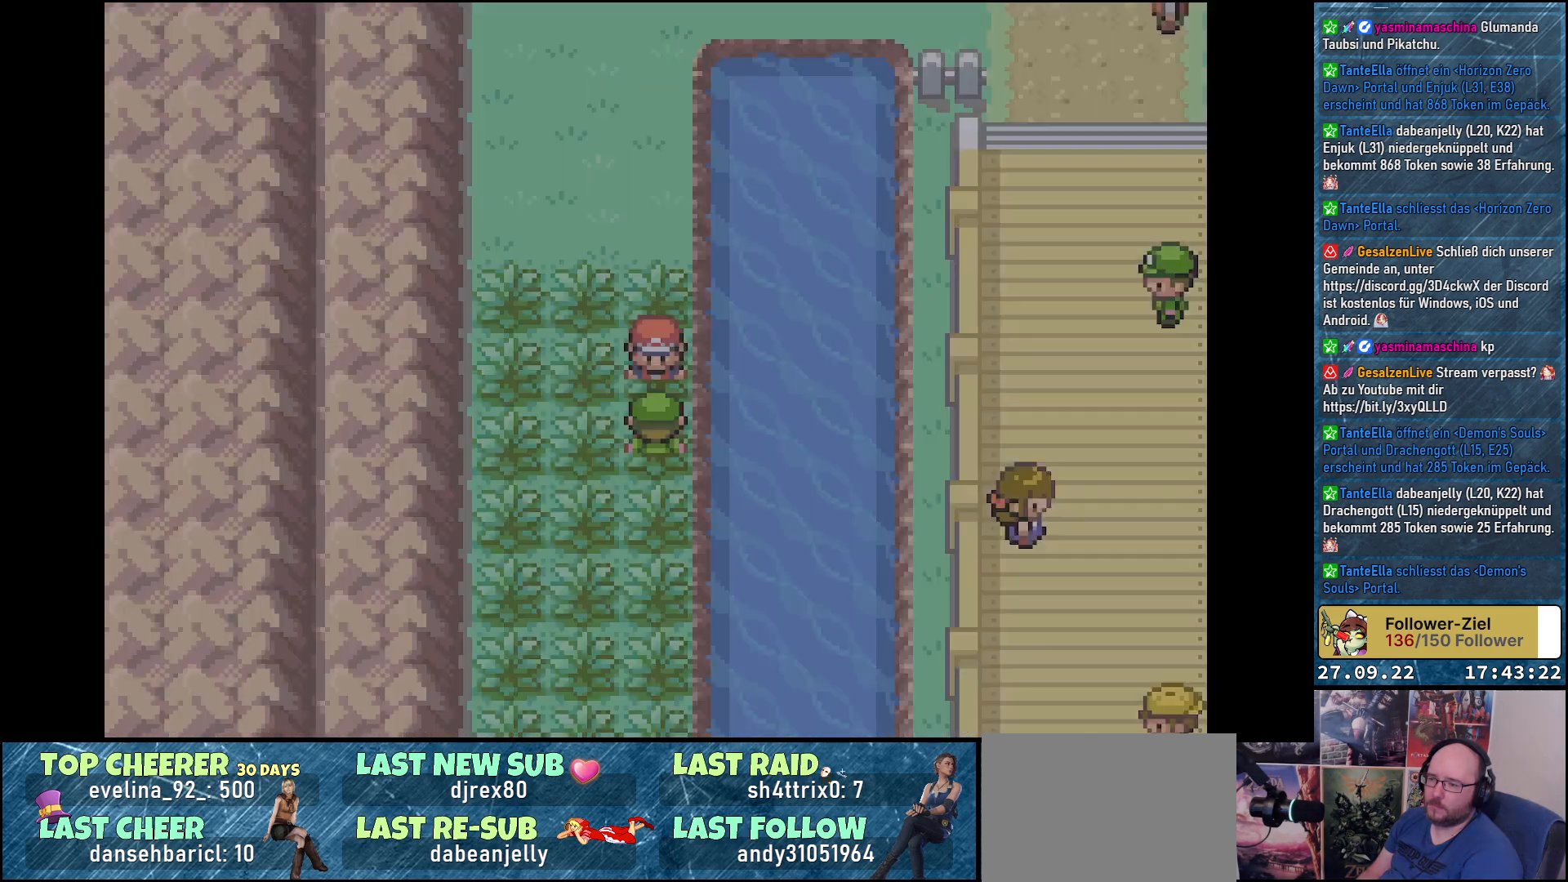
Gameplay with a controller (Xbox layout); each line is a JSON object with the inputs held at the frame after it. "events" lists button and stick changes between this image and that frame as [ms after this image, input, new state], when the widget could be followed in between.
{"buttons": [], "left_stick": "center", "right_stick": "center", "events": [[67, "DPAD_RIGHT", "up"], [84, "DPAD_UP", "down"], [134, "DPAD_LEFT", "down"], [184, "DPAD_LEFT", "up"], [184, "DPAD_UP", "up"]]}
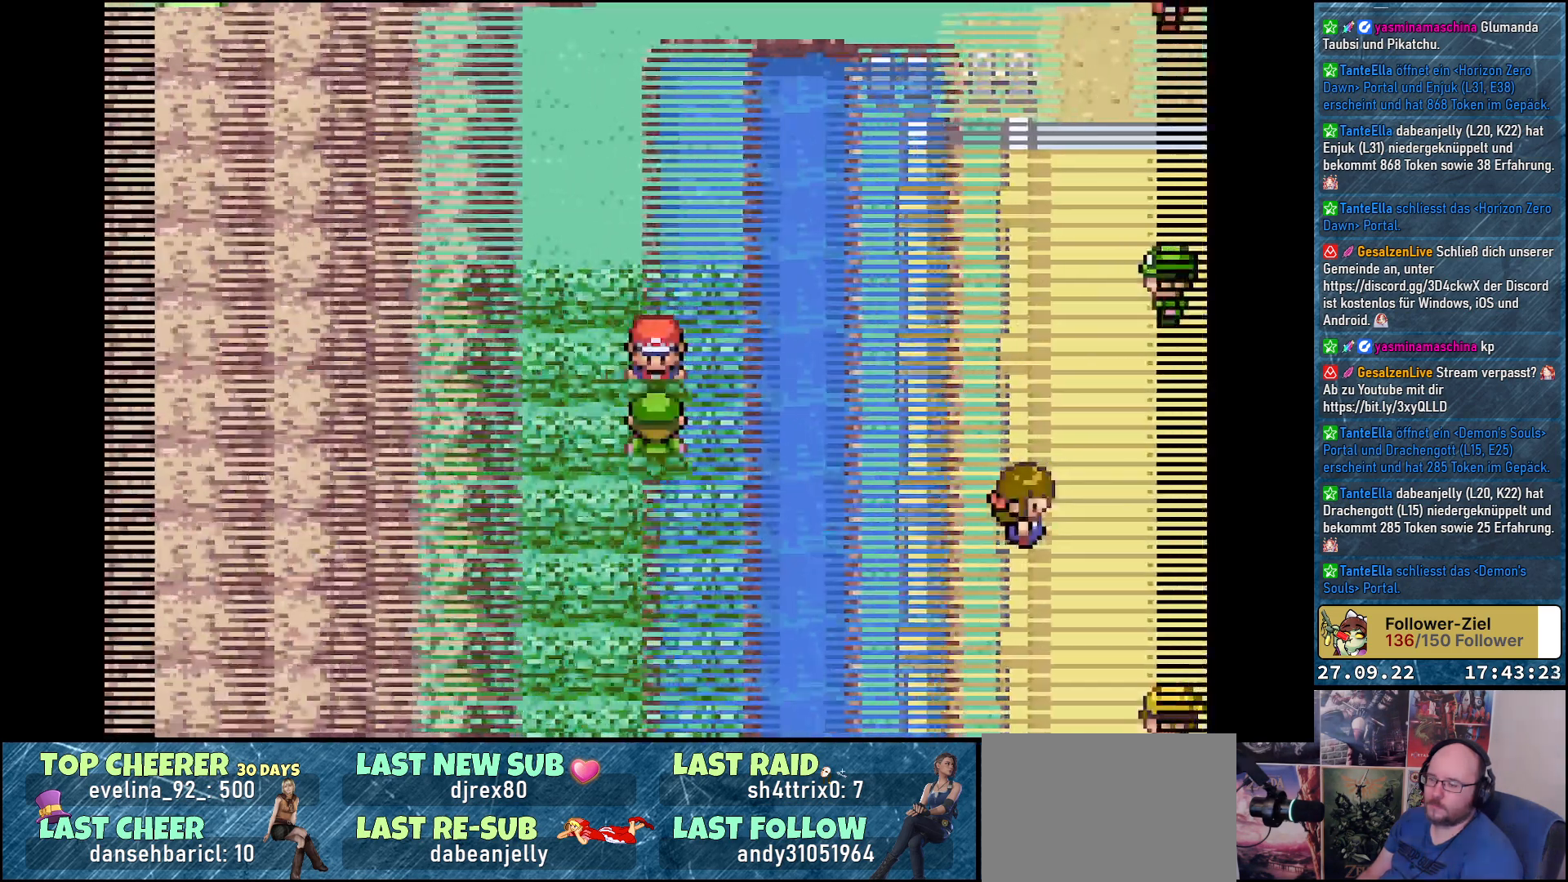
{"buttons": [], "left_stick": "center", "right_stick": "center", "events": []}
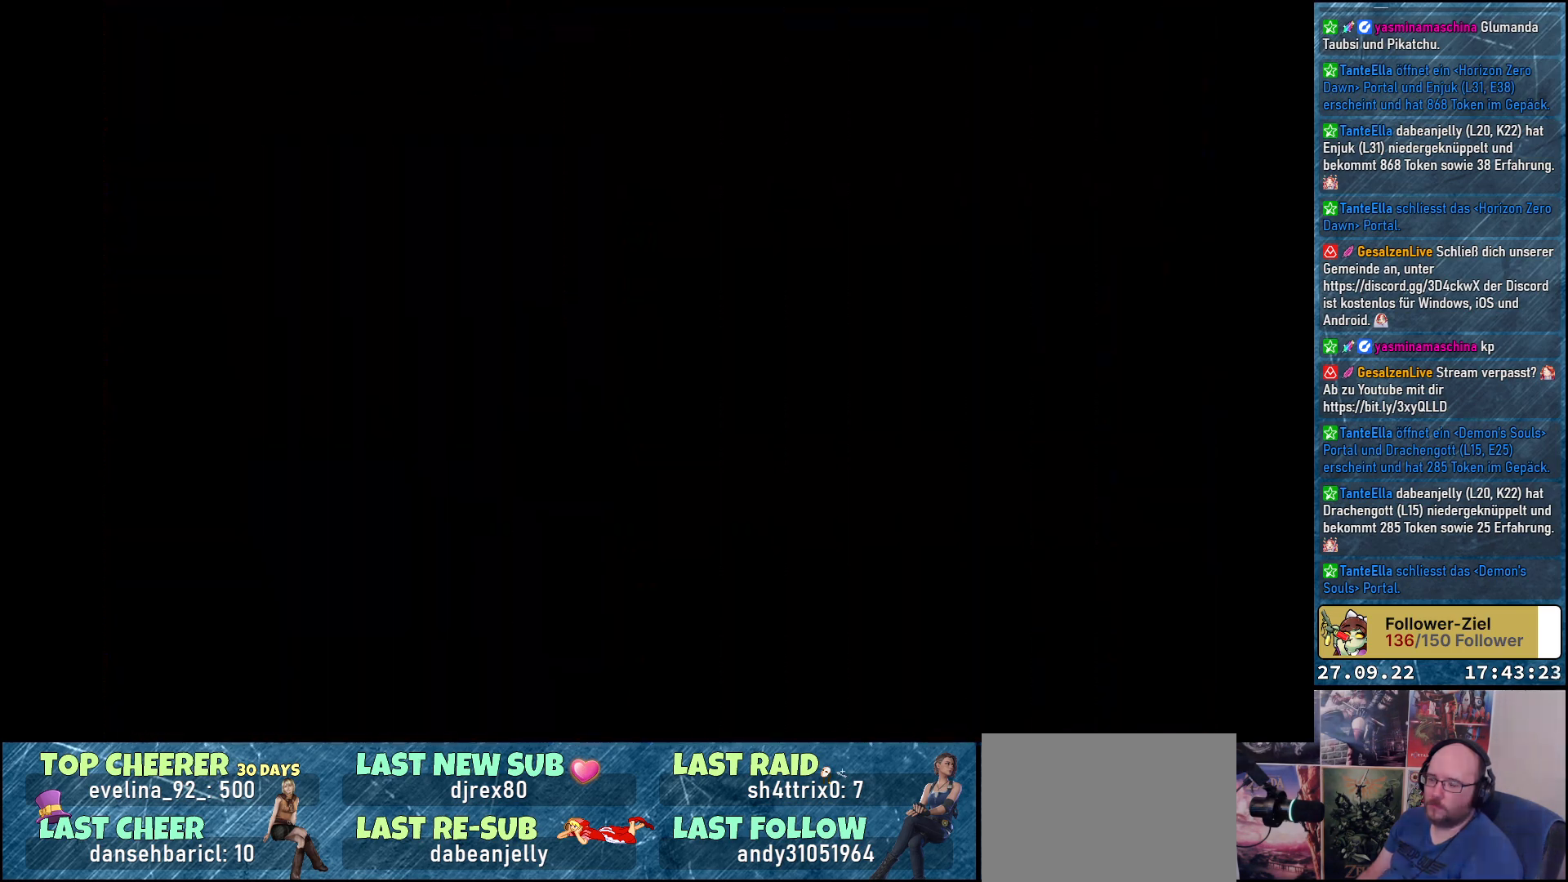
{"buttons": [], "left_stick": "center", "right_stick": "center", "events": []}
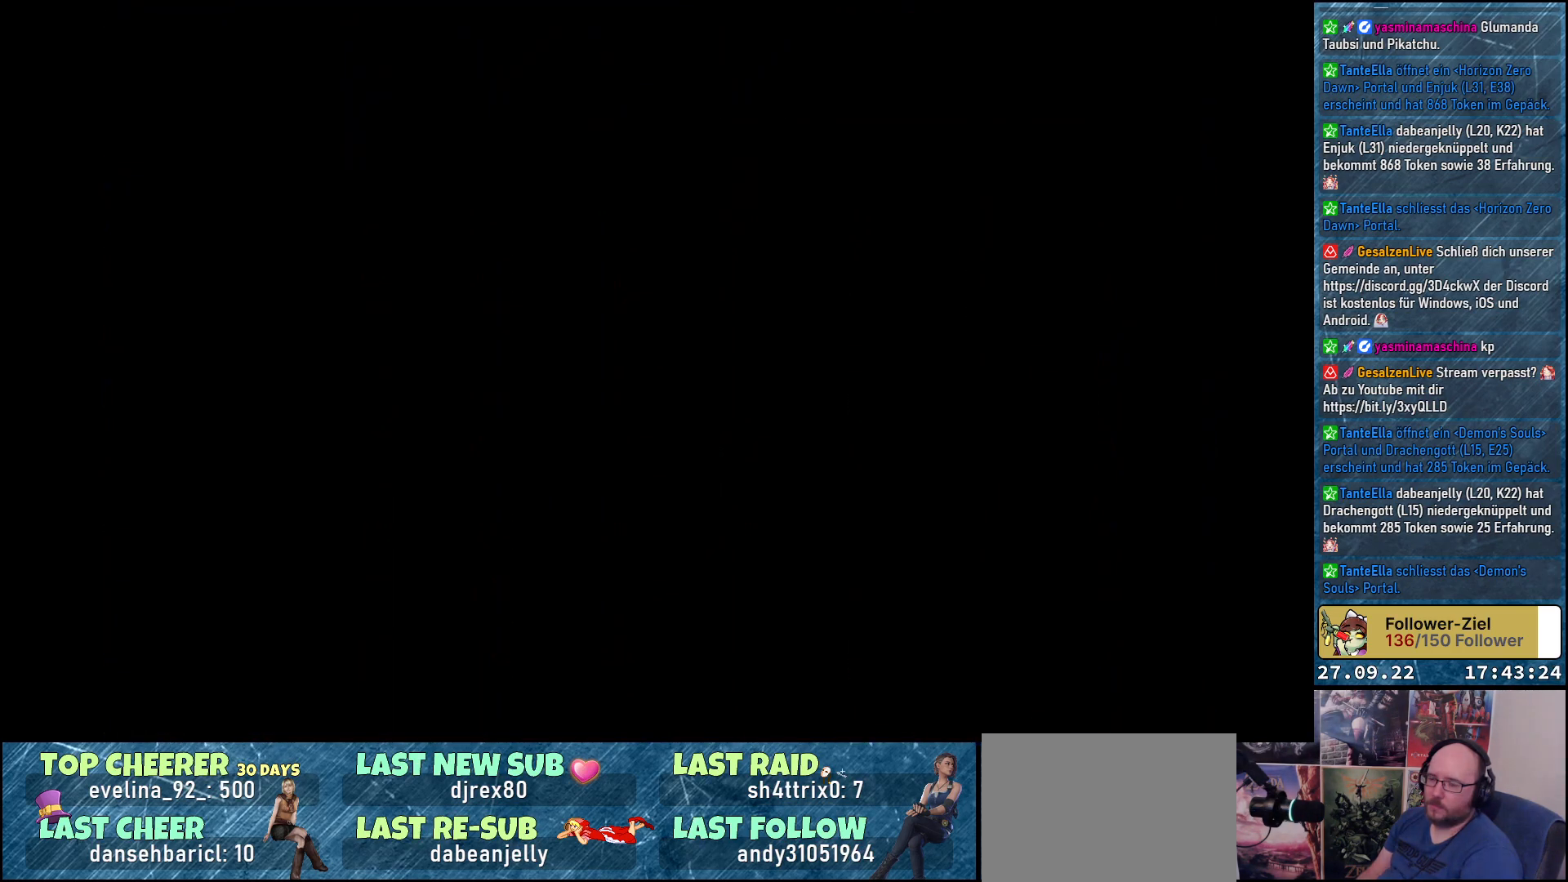
{"buttons": [], "left_stick": "center", "right_stick": "center", "events": []}
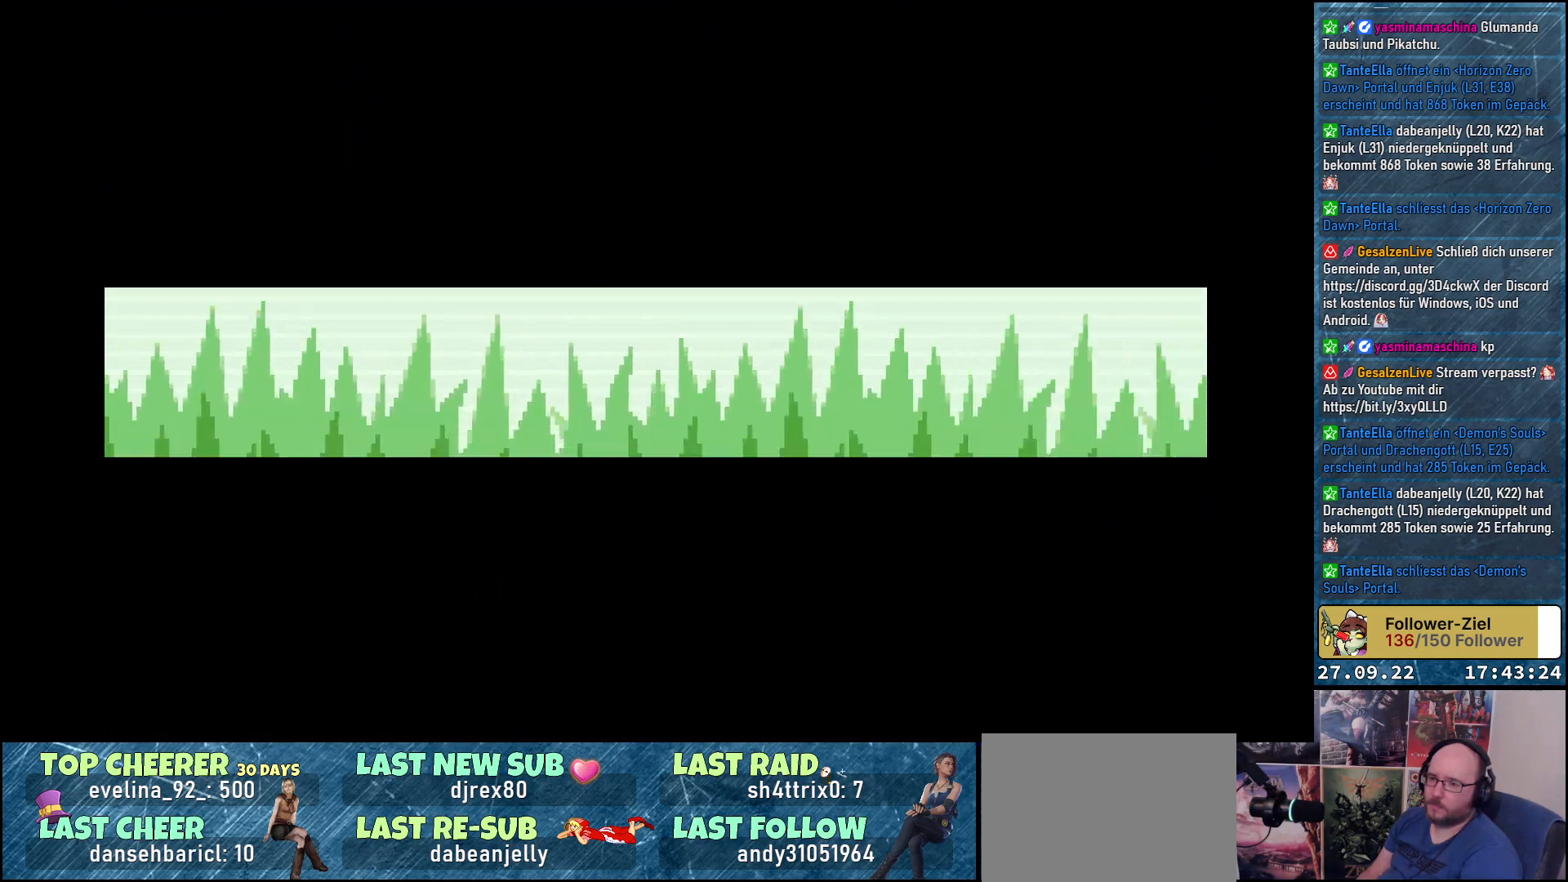
{"buttons": [], "left_stick": "center", "right_stick": "center", "events": []}
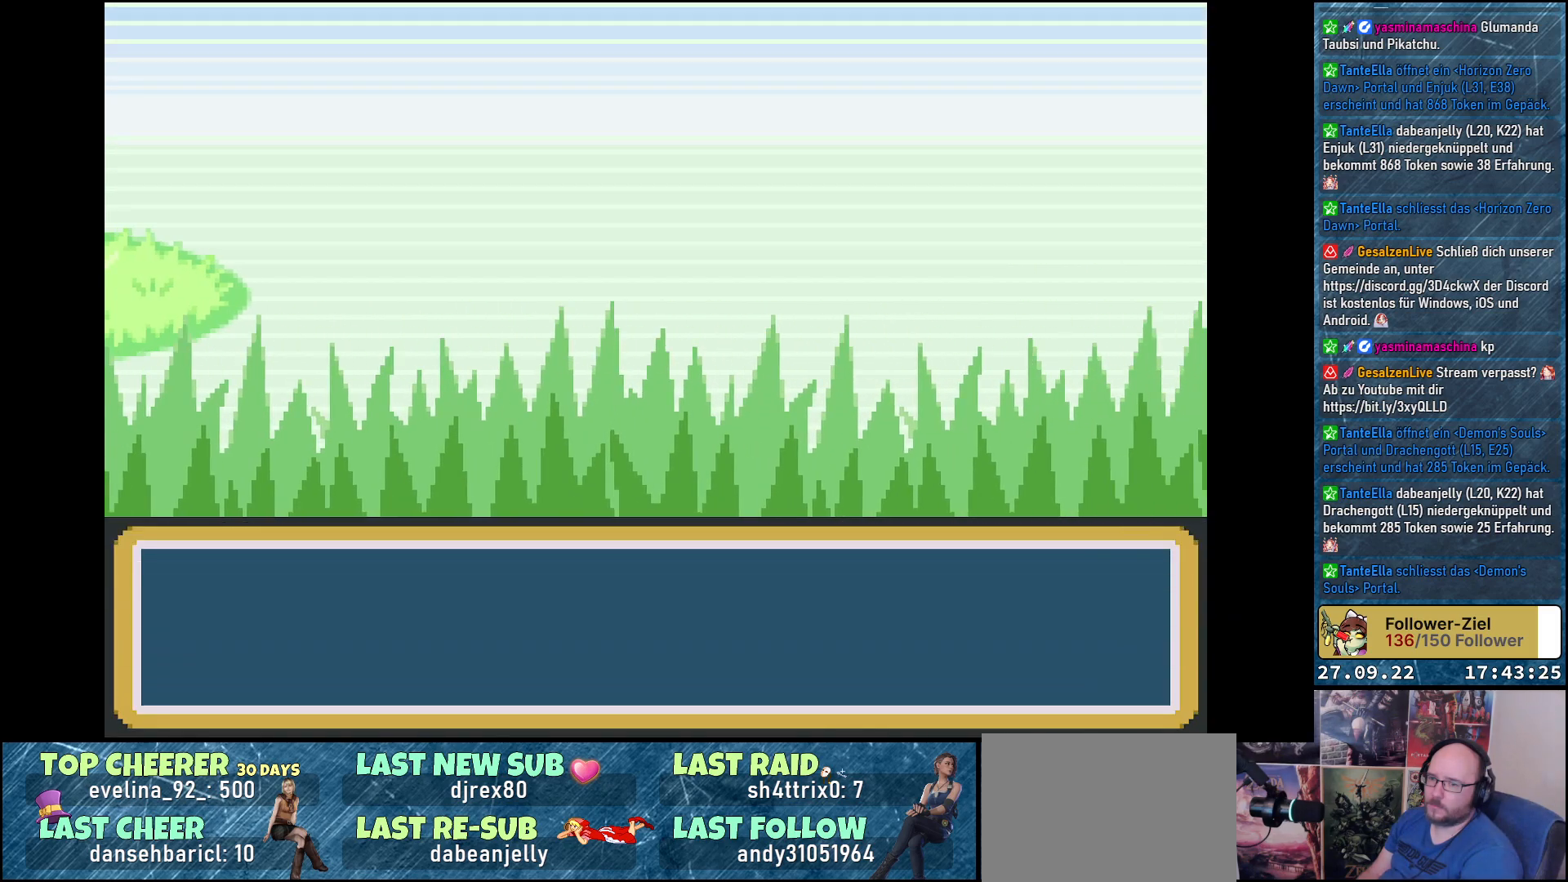
{"buttons": [], "left_stick": "center", "right_stick": "center", "events": []}
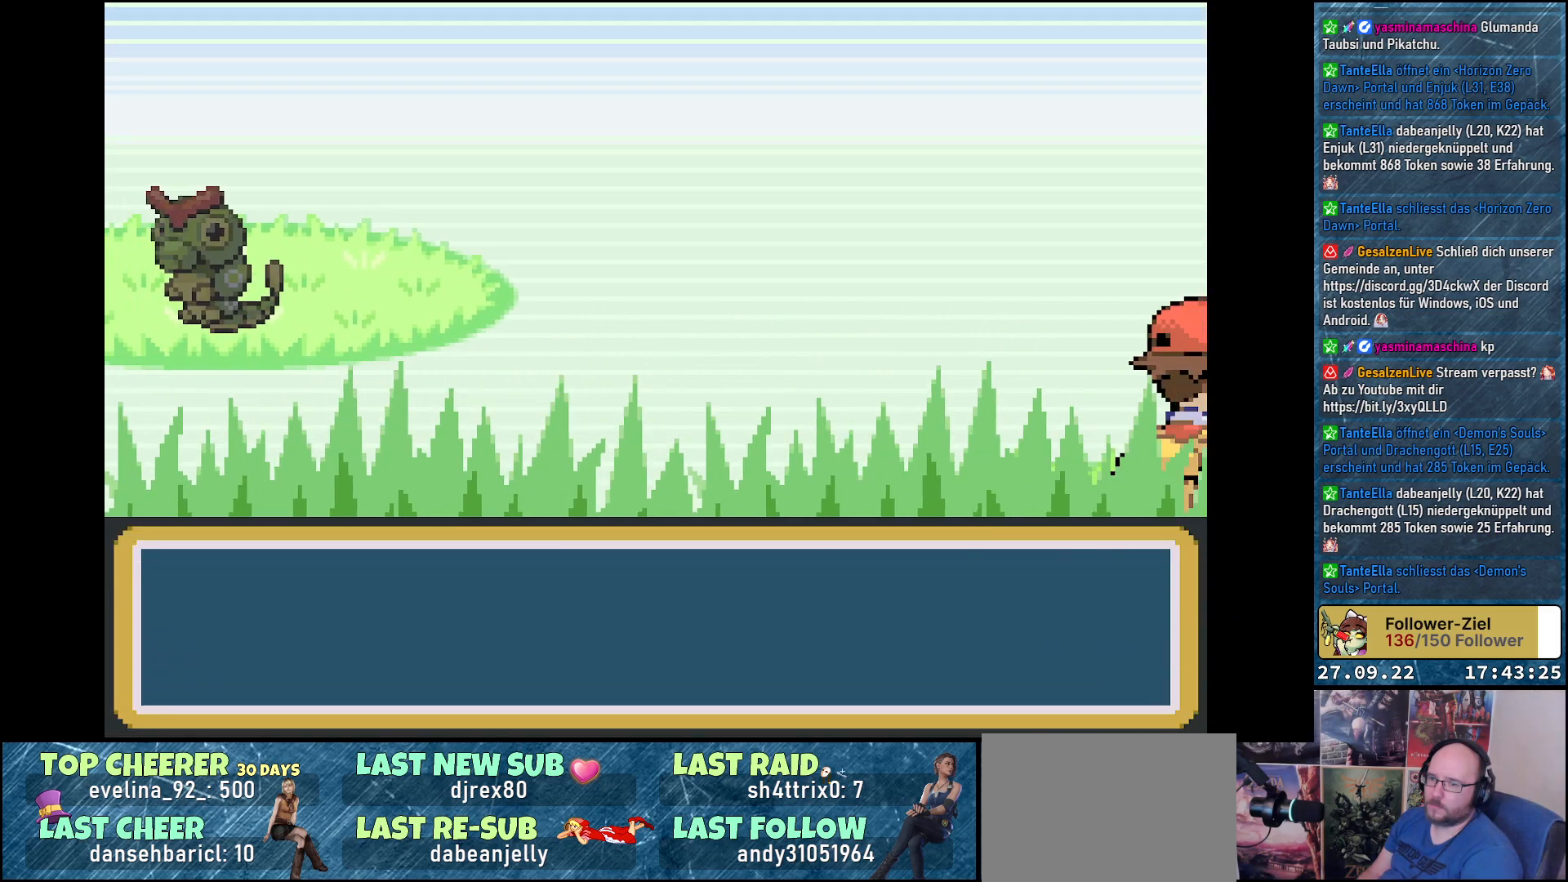
{"buttons": [], "left_stick": "center", "right_stick": "center", "events": []}
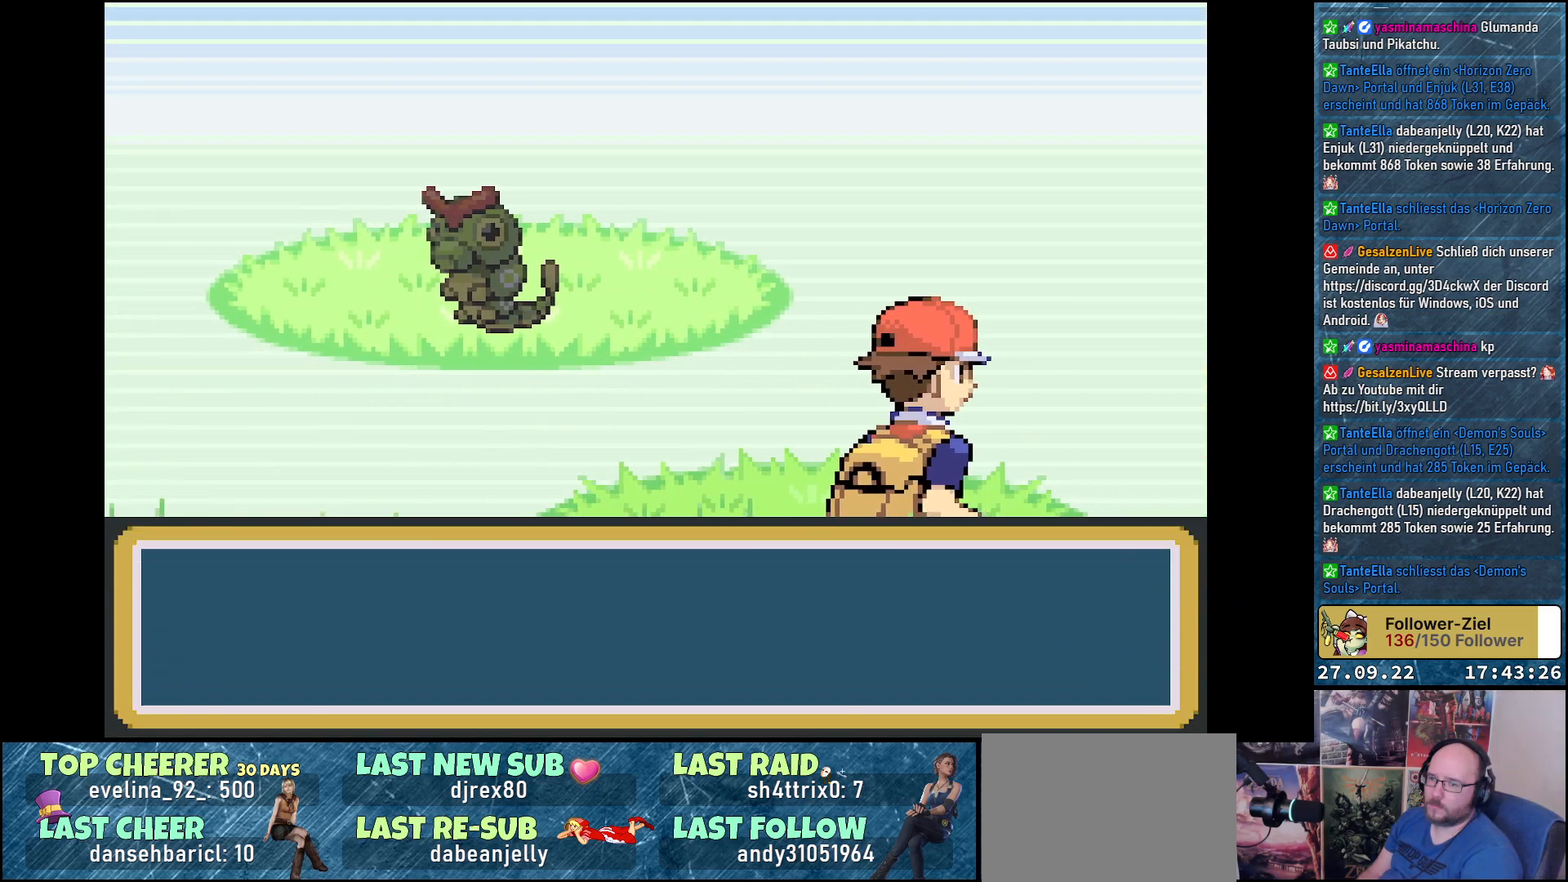
{"buttons": [], "left_stick": "center", "right_stick": "center", "events": []}
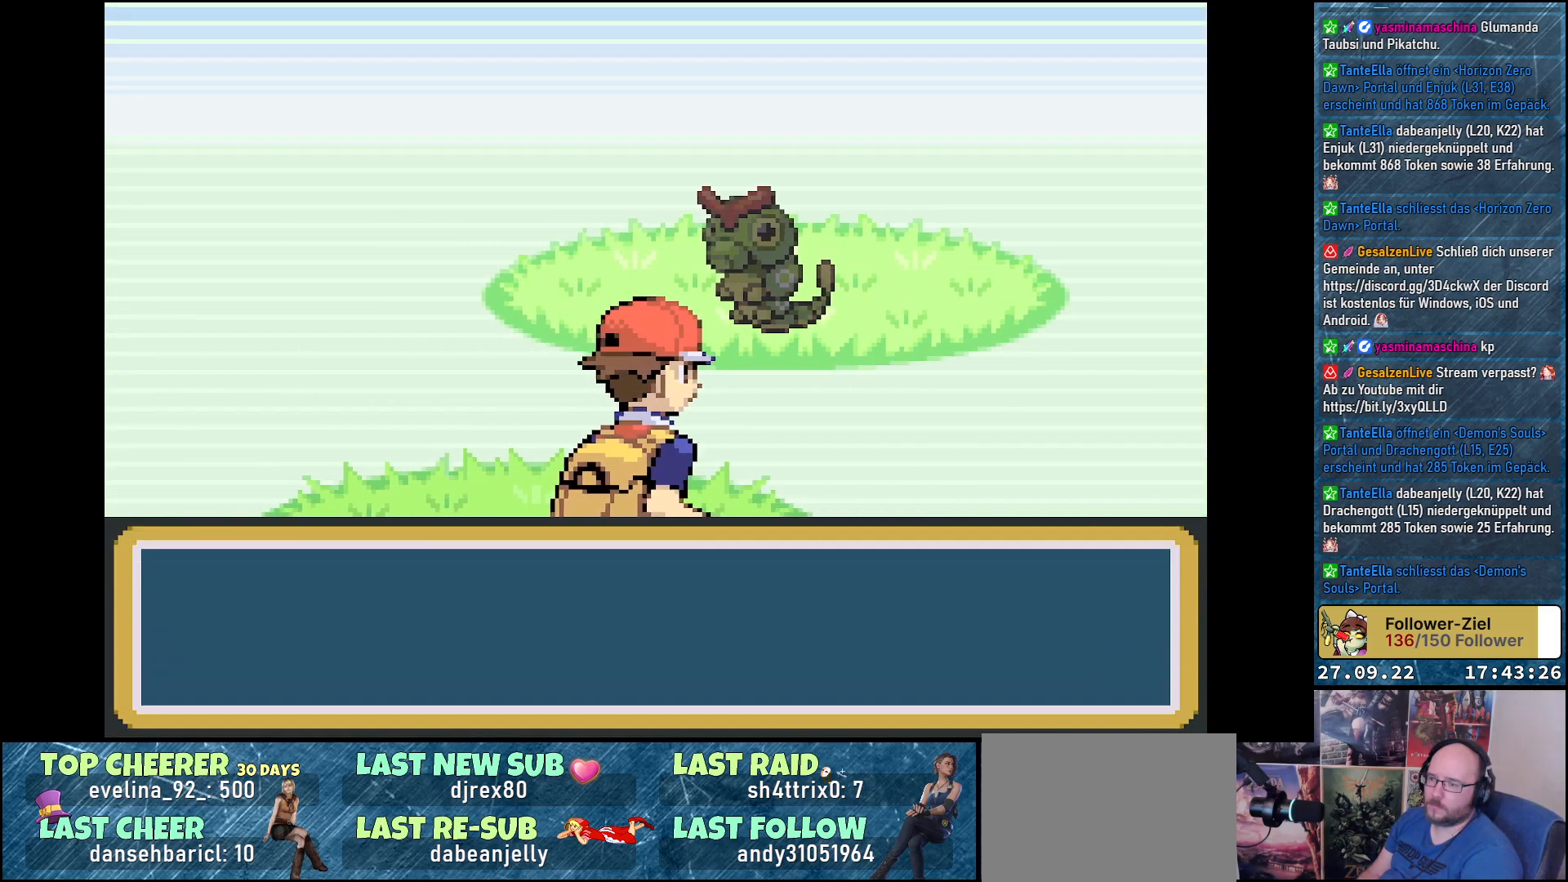
{"buttons": [], "left_stick": "center", "right_stick": "center", "events": []}
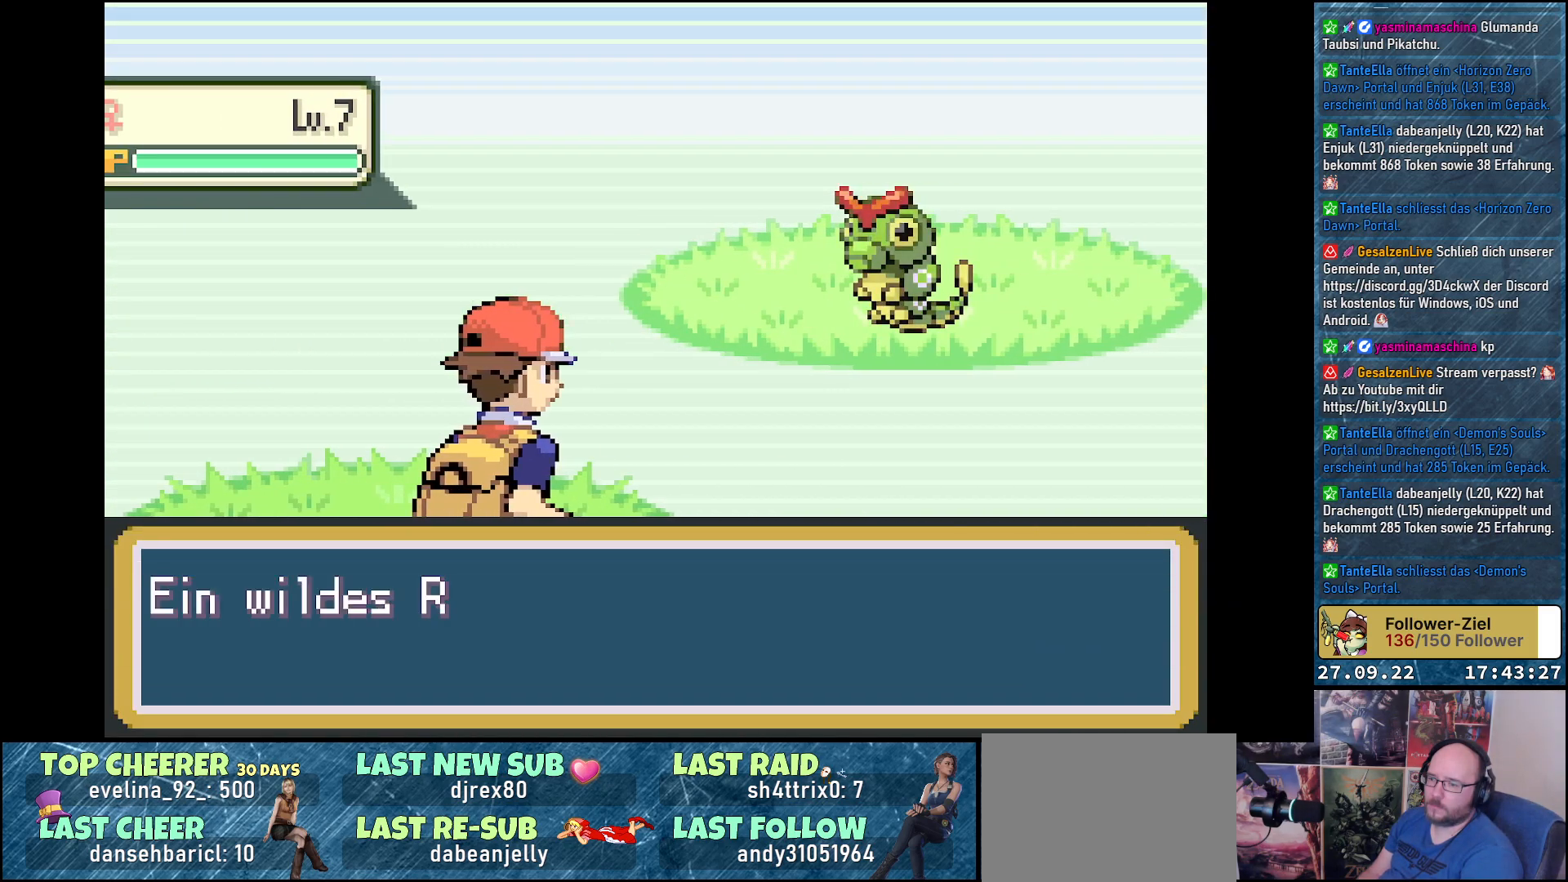
{"buttons": [], "left_stick": "center", "right_stick": "center", "events": []}
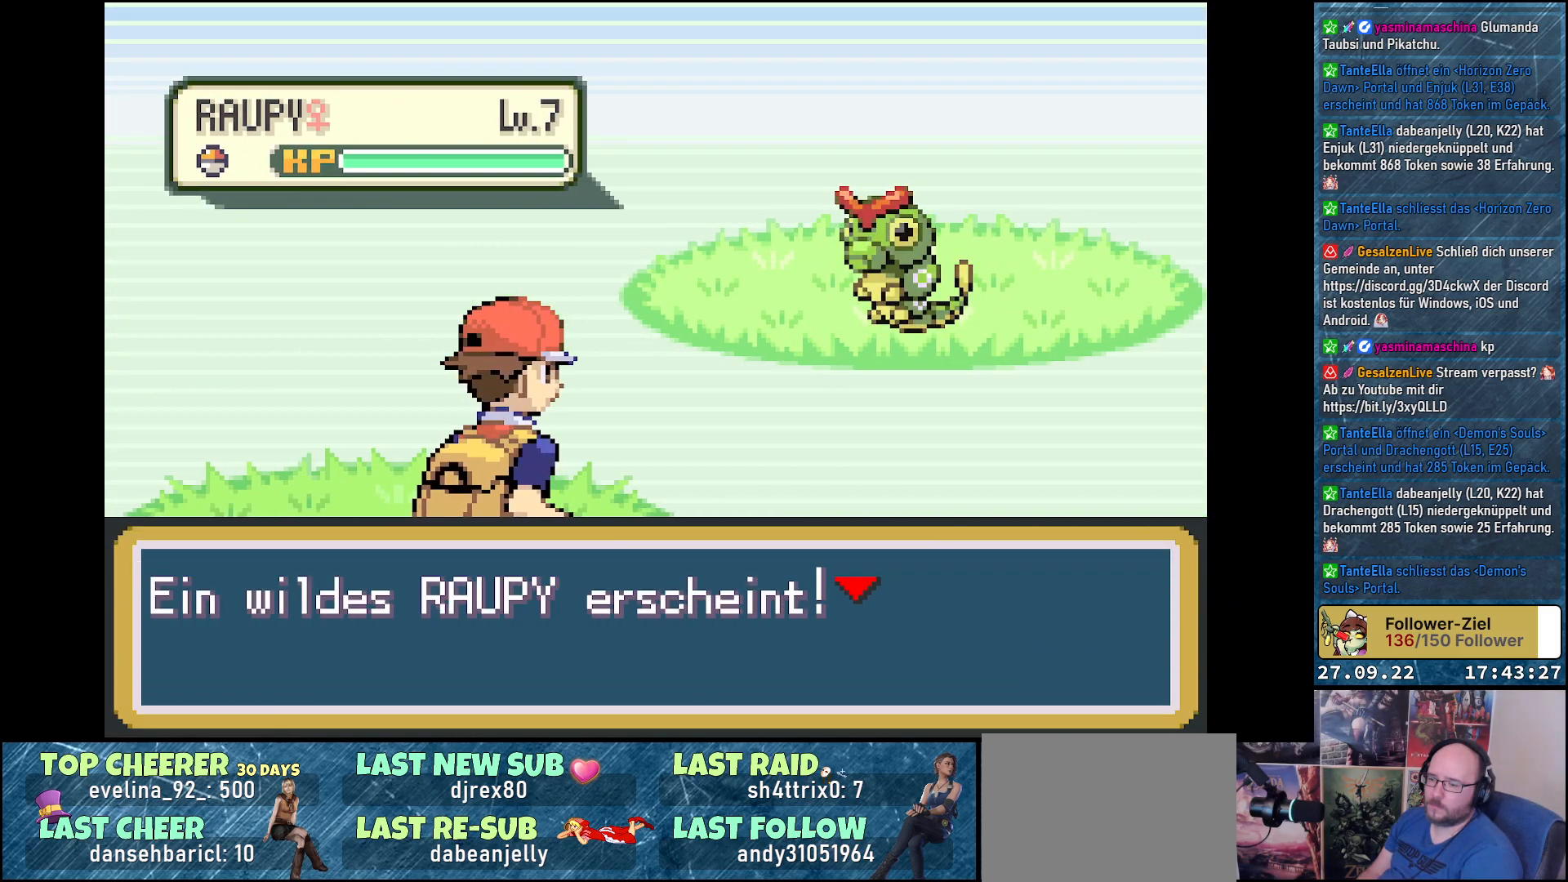
{"buttons": [], "left_stick": "center", "right_stick": "center", "events": [[117, "B", "down"], [184, "B", "up"]]}
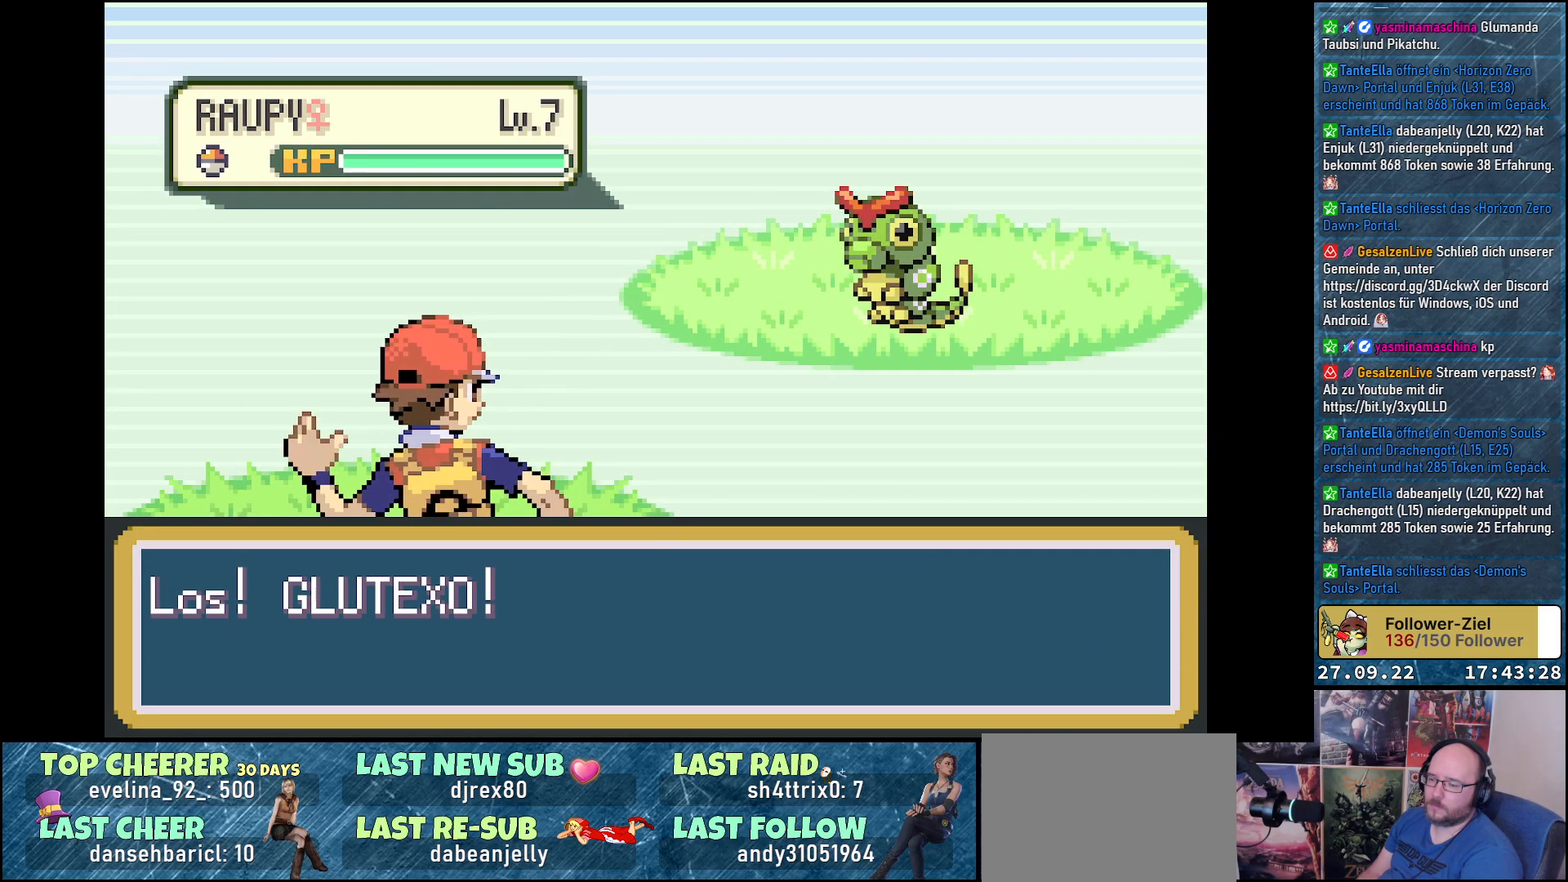
{"buttons": [], "left_stick": "center", "right_stick": "center", "events": []}
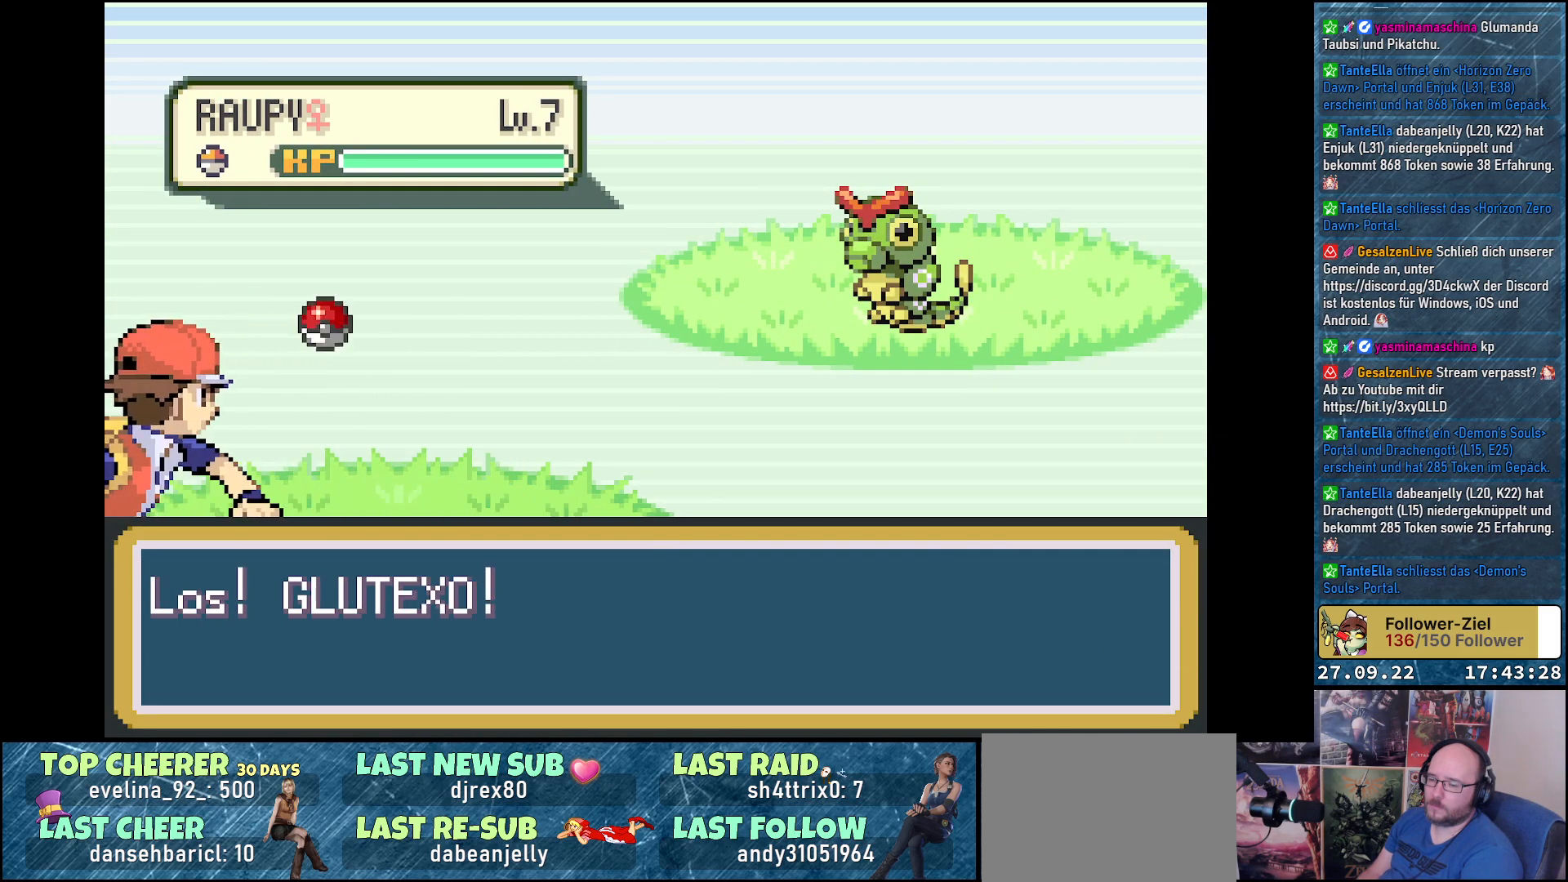
{"buttons": [], "left_stick": "center", "right_stick": "center", "events": []}
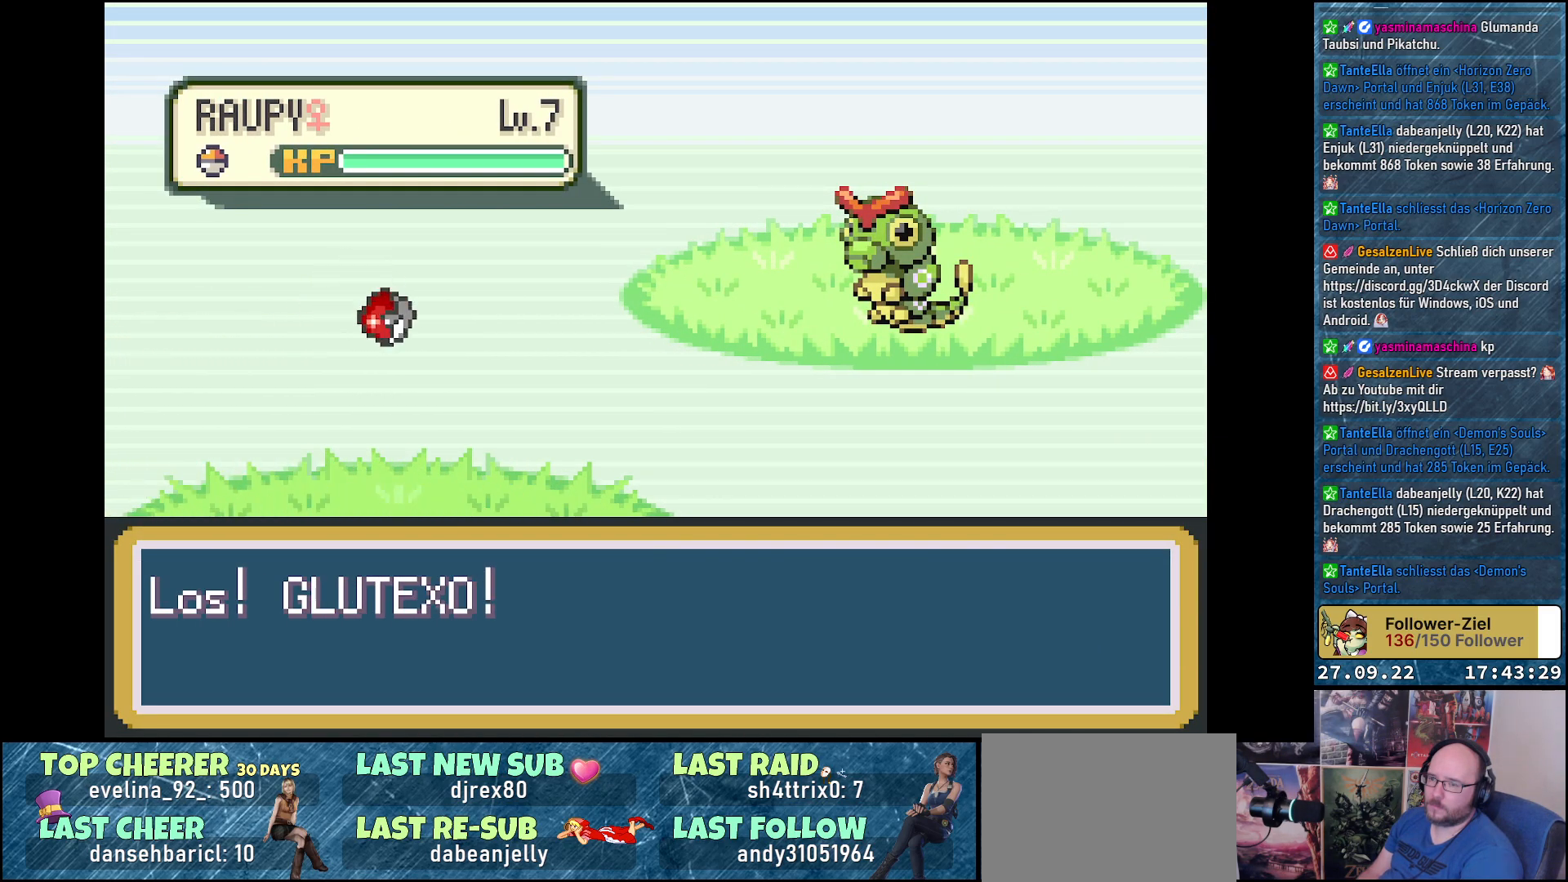
{"buttons": [], "left_stick": "center", "right_stick": "center", "events": []}
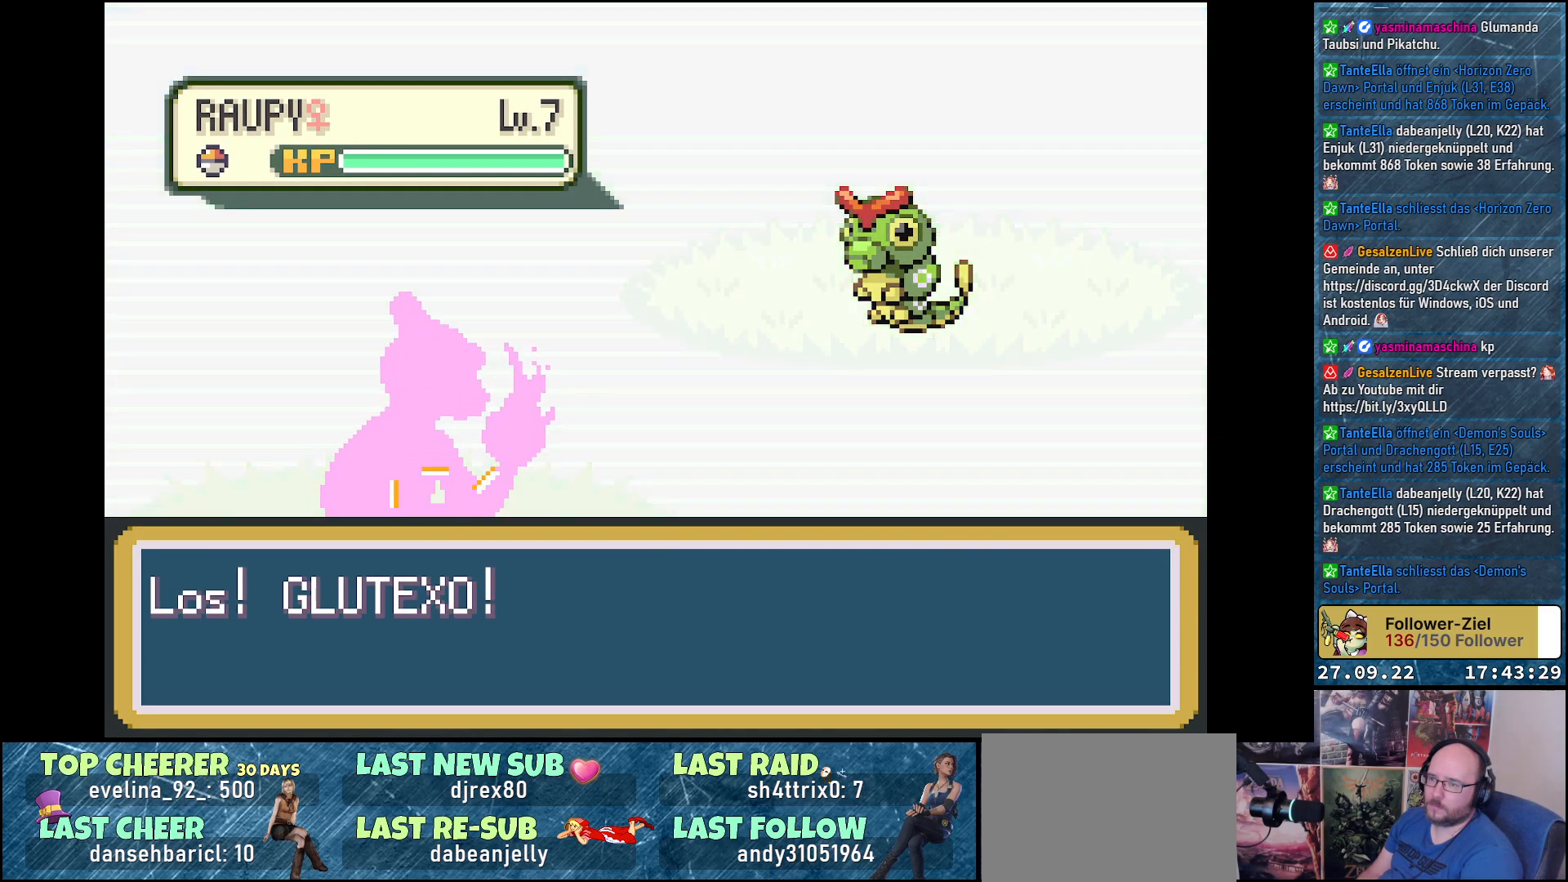
{"buttons": [], "left_stick": "center", "right_stick": "center", "events": []}
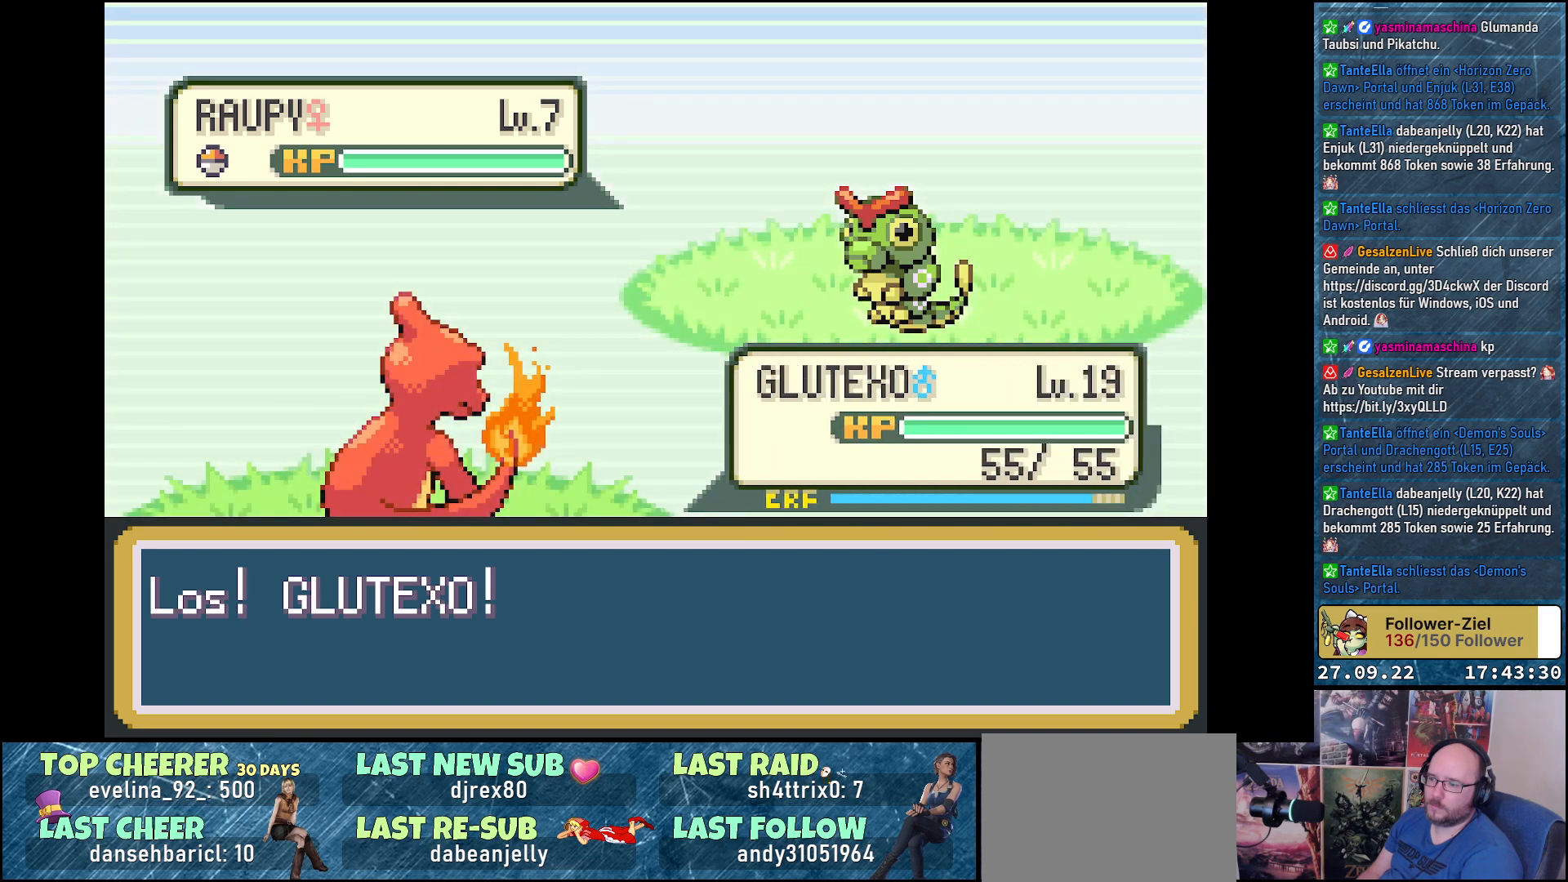
{"buttons": [], "left_stick": "center", "right_stick": "center", "events": []}
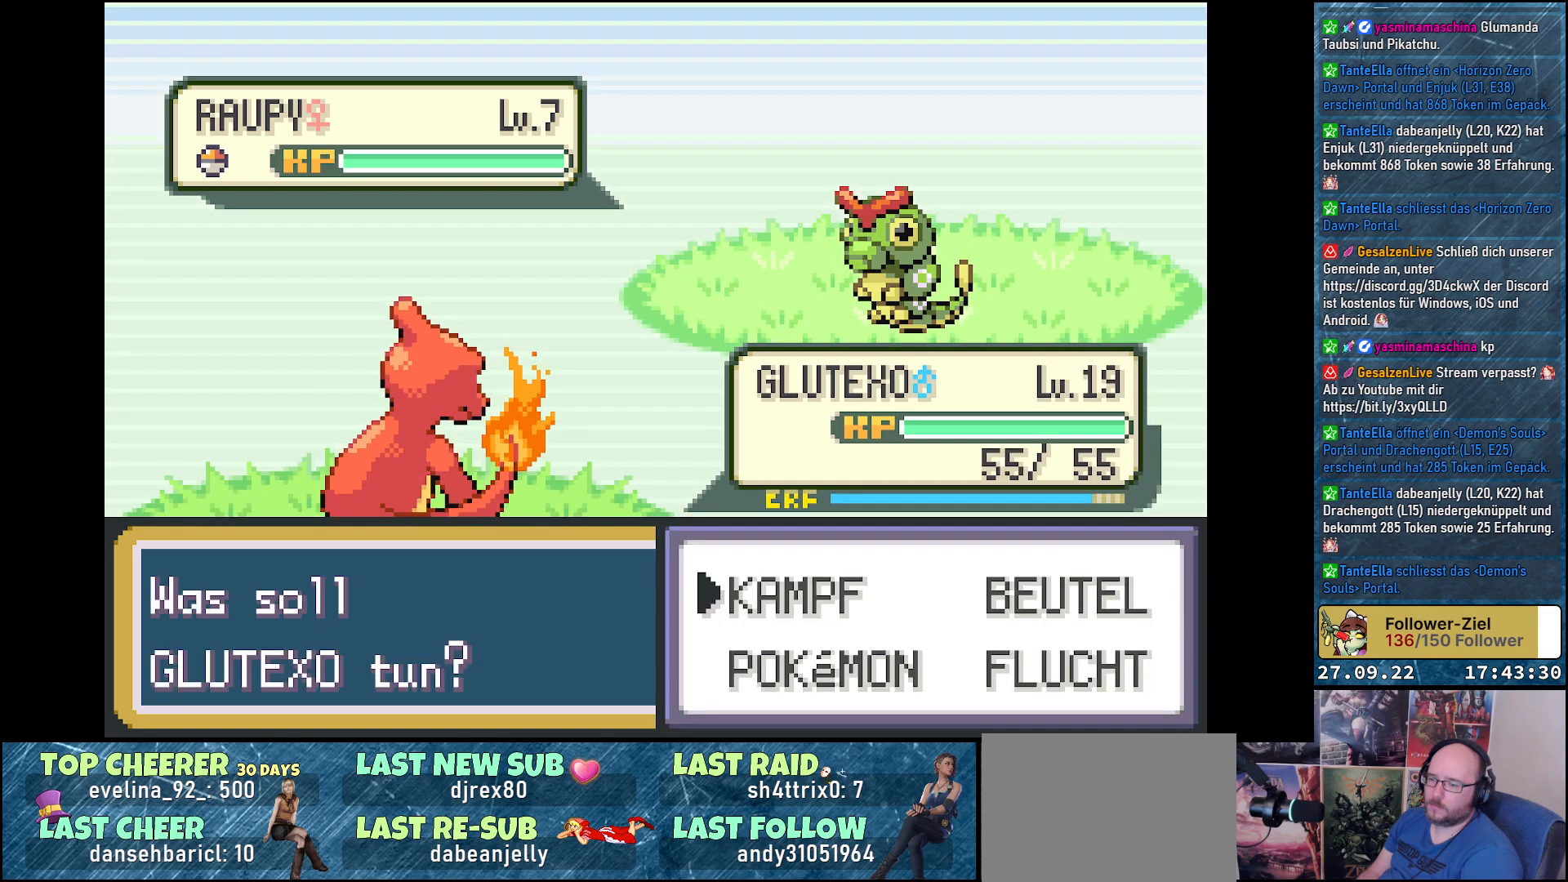
{"buttons": ["DPAD_RIGHT"], "left_stick": "center", "right_stick": "center", "events": [[201, "DPAD_DOWN", "down"], [317, "DPAD_DOWN", "up"], [434, "DPAD_RIGHT", "down"]]}
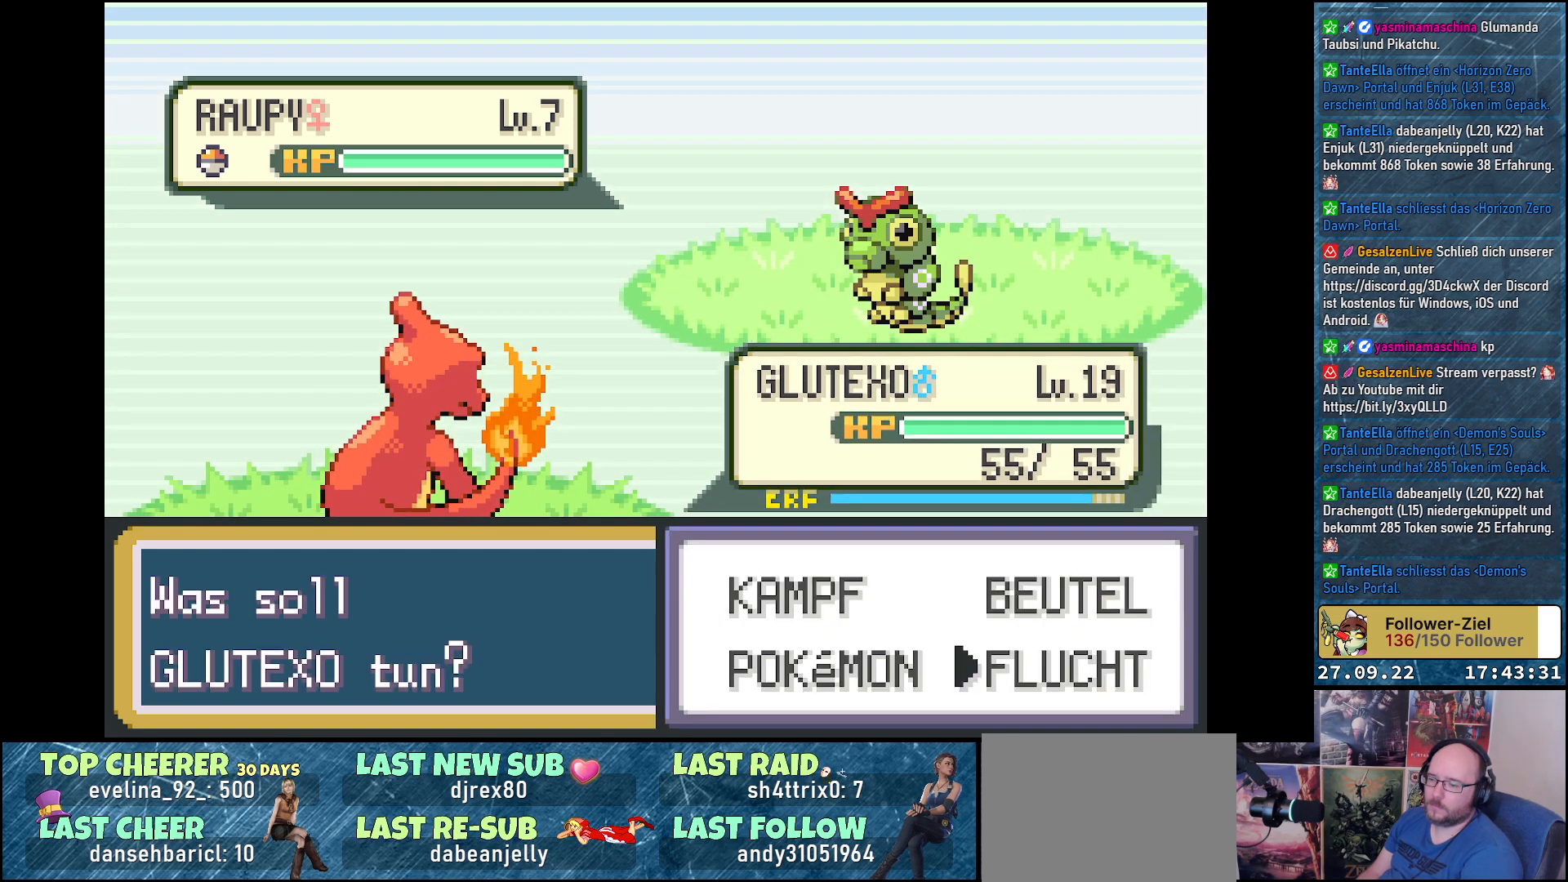
{"buttons": [], "left_stick": "center", "right_stick": "center", "events": [[84, "DPAD_RIGHT", "up"], [100, "B", "down"], [184, "B", "up"]]}
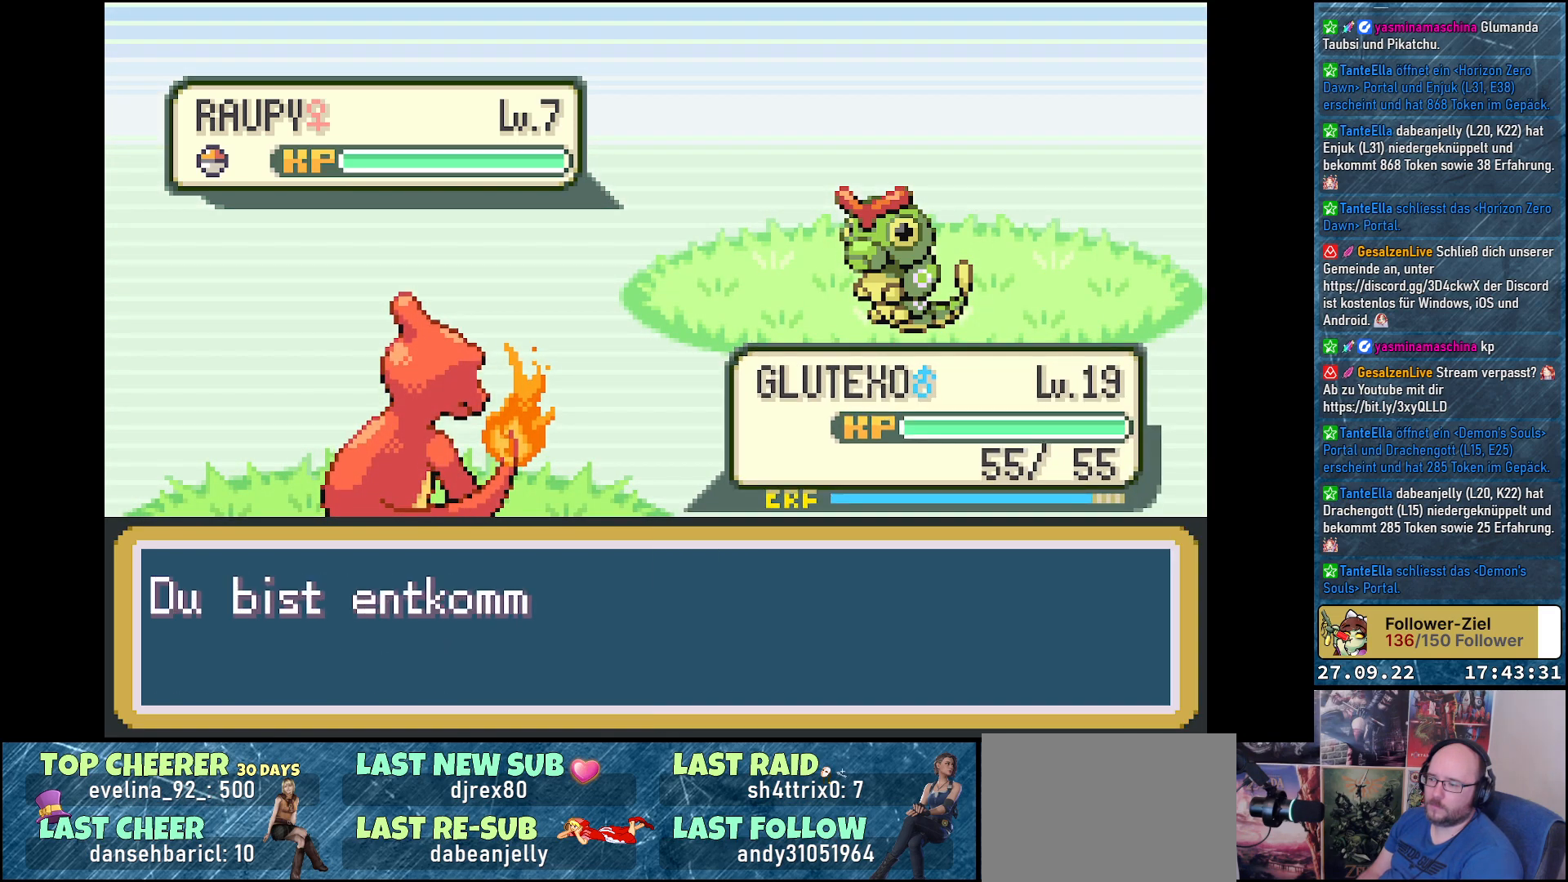
{"buttons": [], "left_stick": "center", "right_stick": "center", "events": [[100, "B", "down"], [183, "B", "up"], [267, "B", "down"], [350, "B", "up"], [467, "B", "down"], [500, "B", "up"]]}
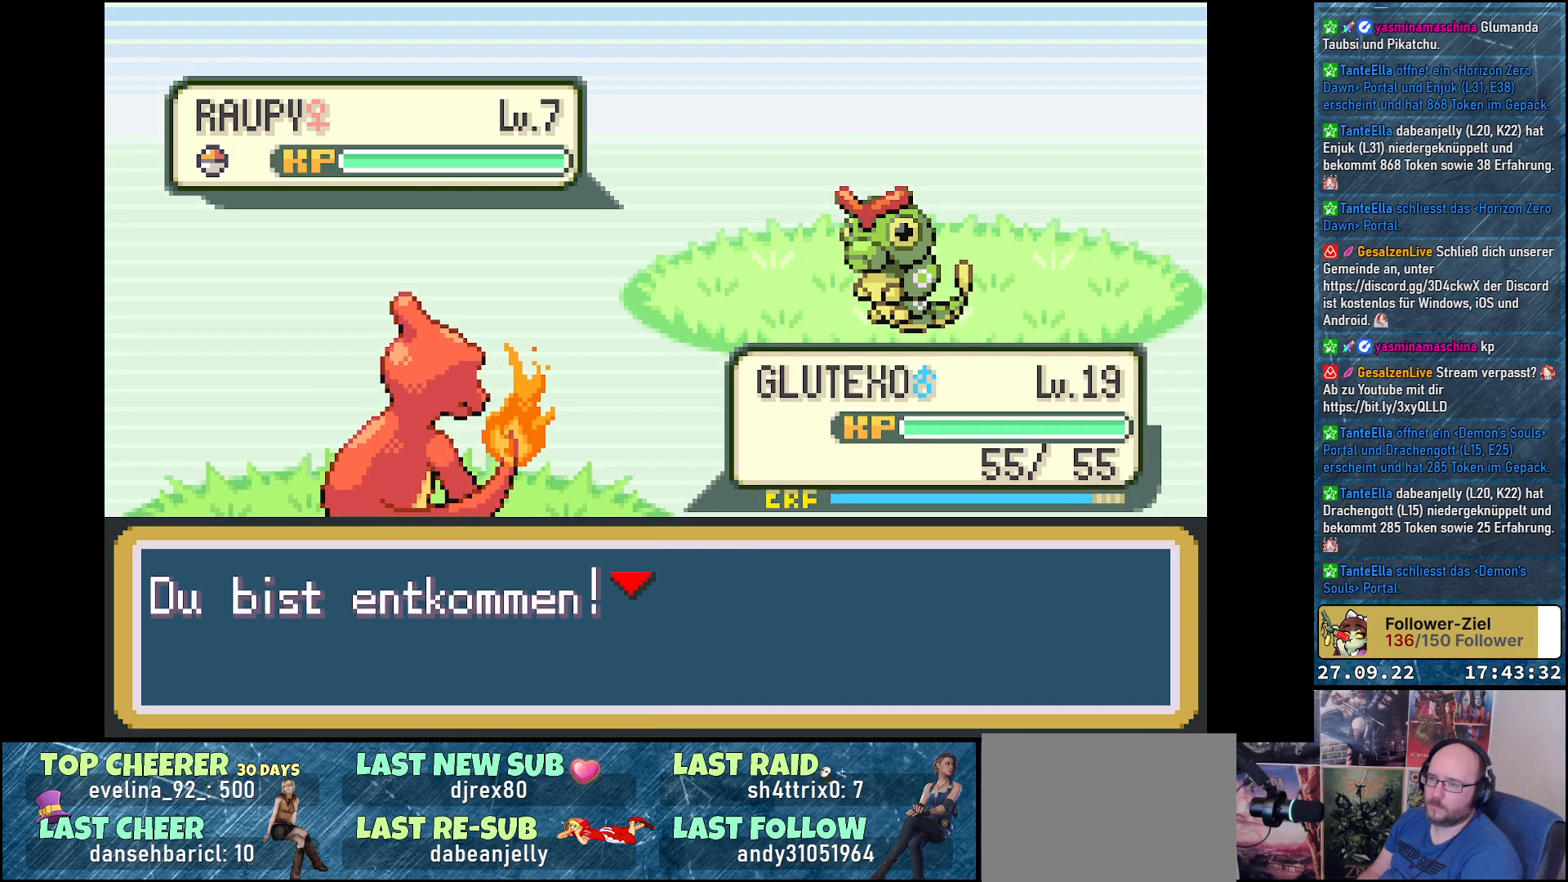
{"buttons": [], "left_stick": "center", "right_stick": "center", "events": []}
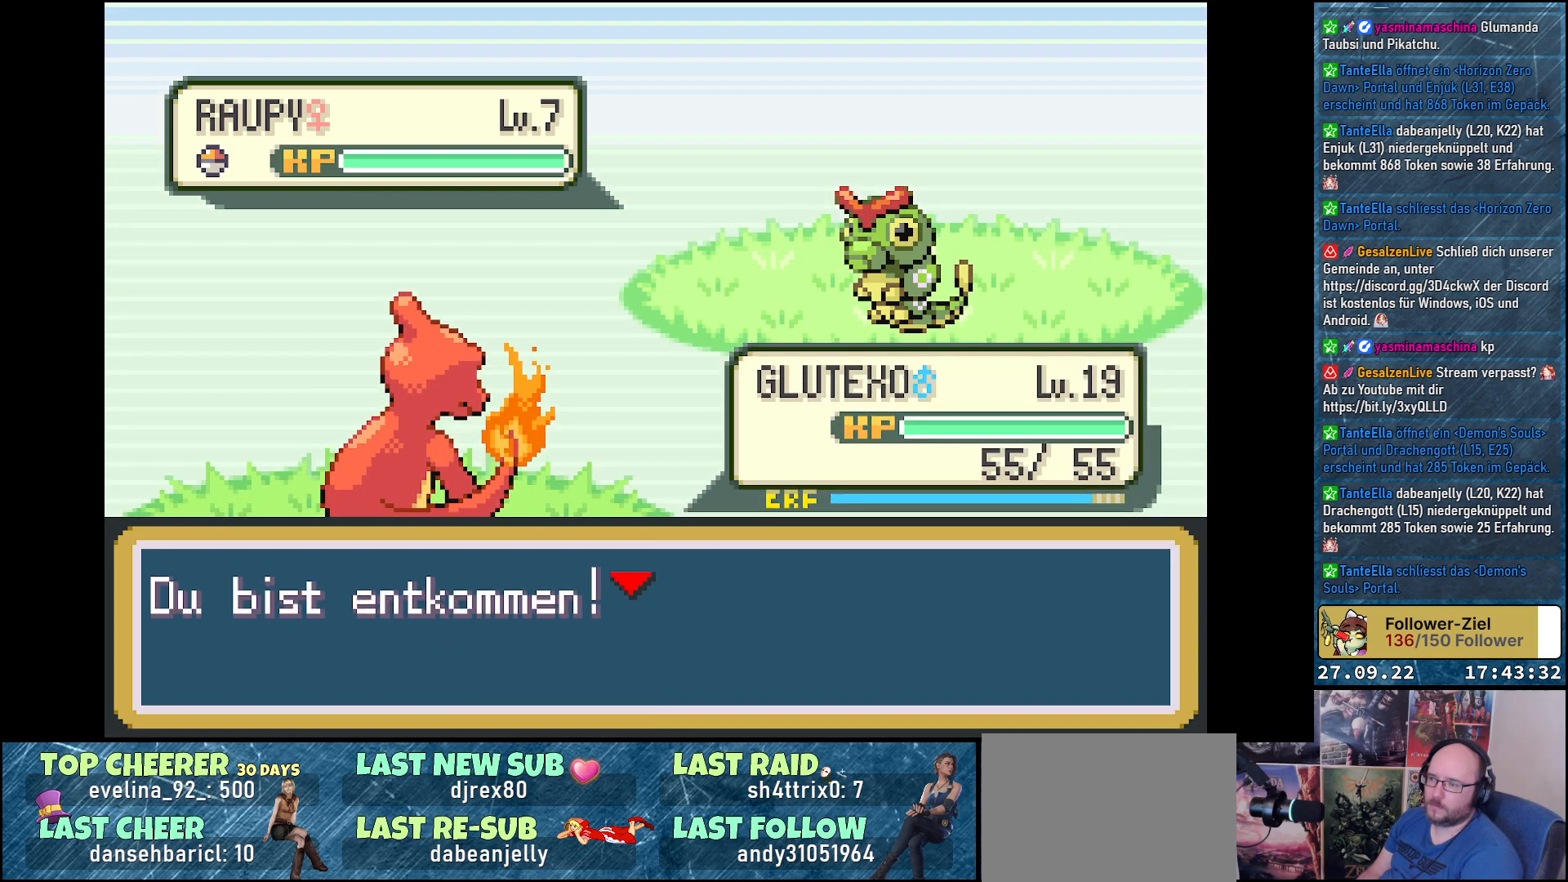
{"buttons": [], "left_stick": "center", "right_stick": "center", "events": []}
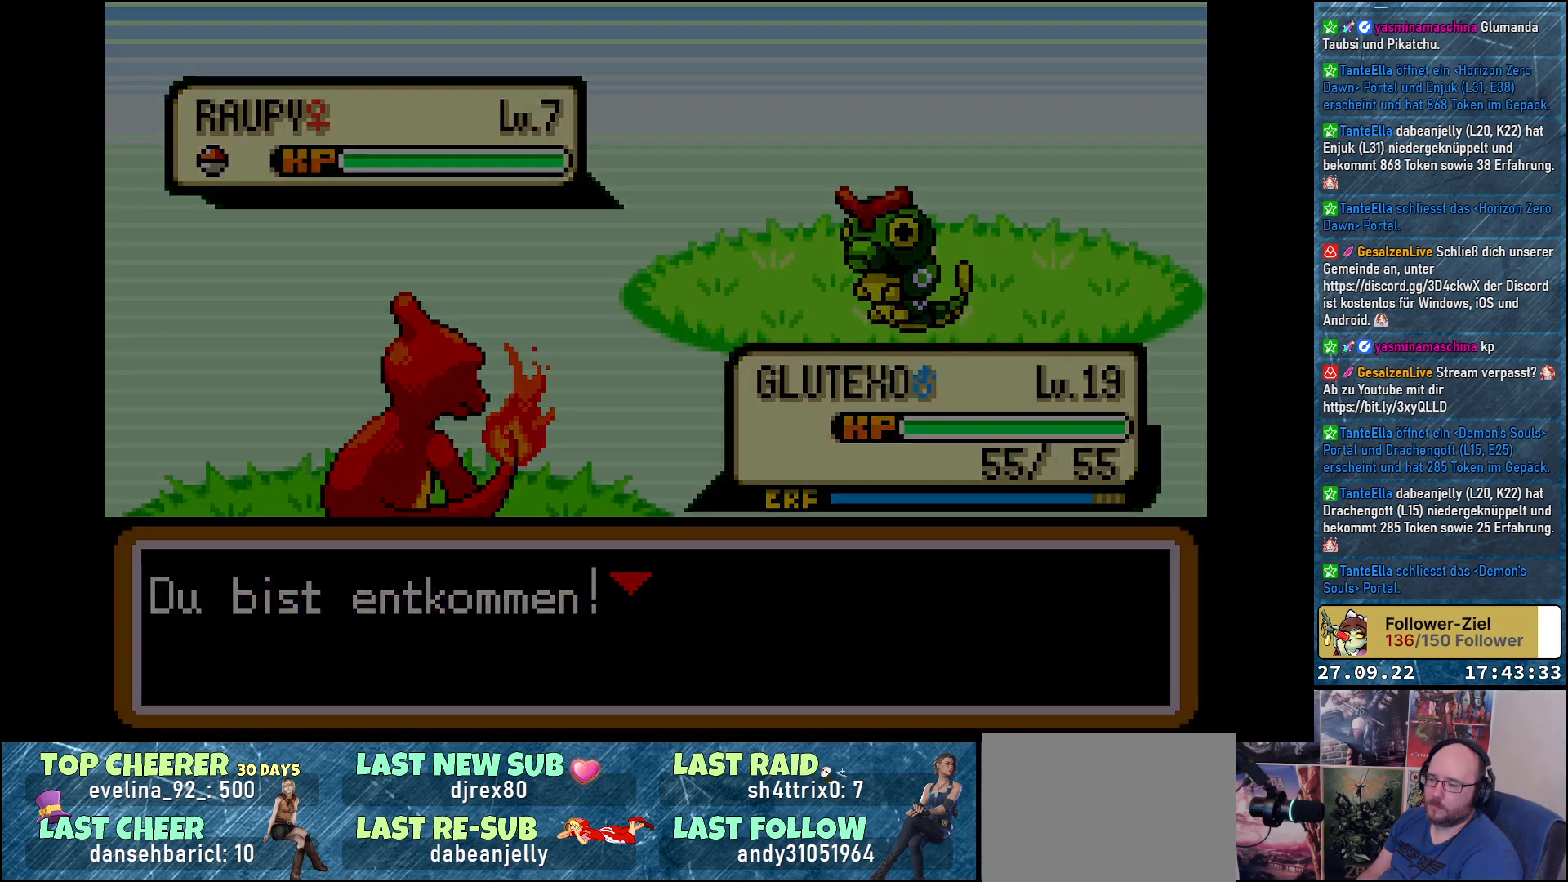
{"buttons": [], "left_stick": "center", "right_stick": "center", "events": []}
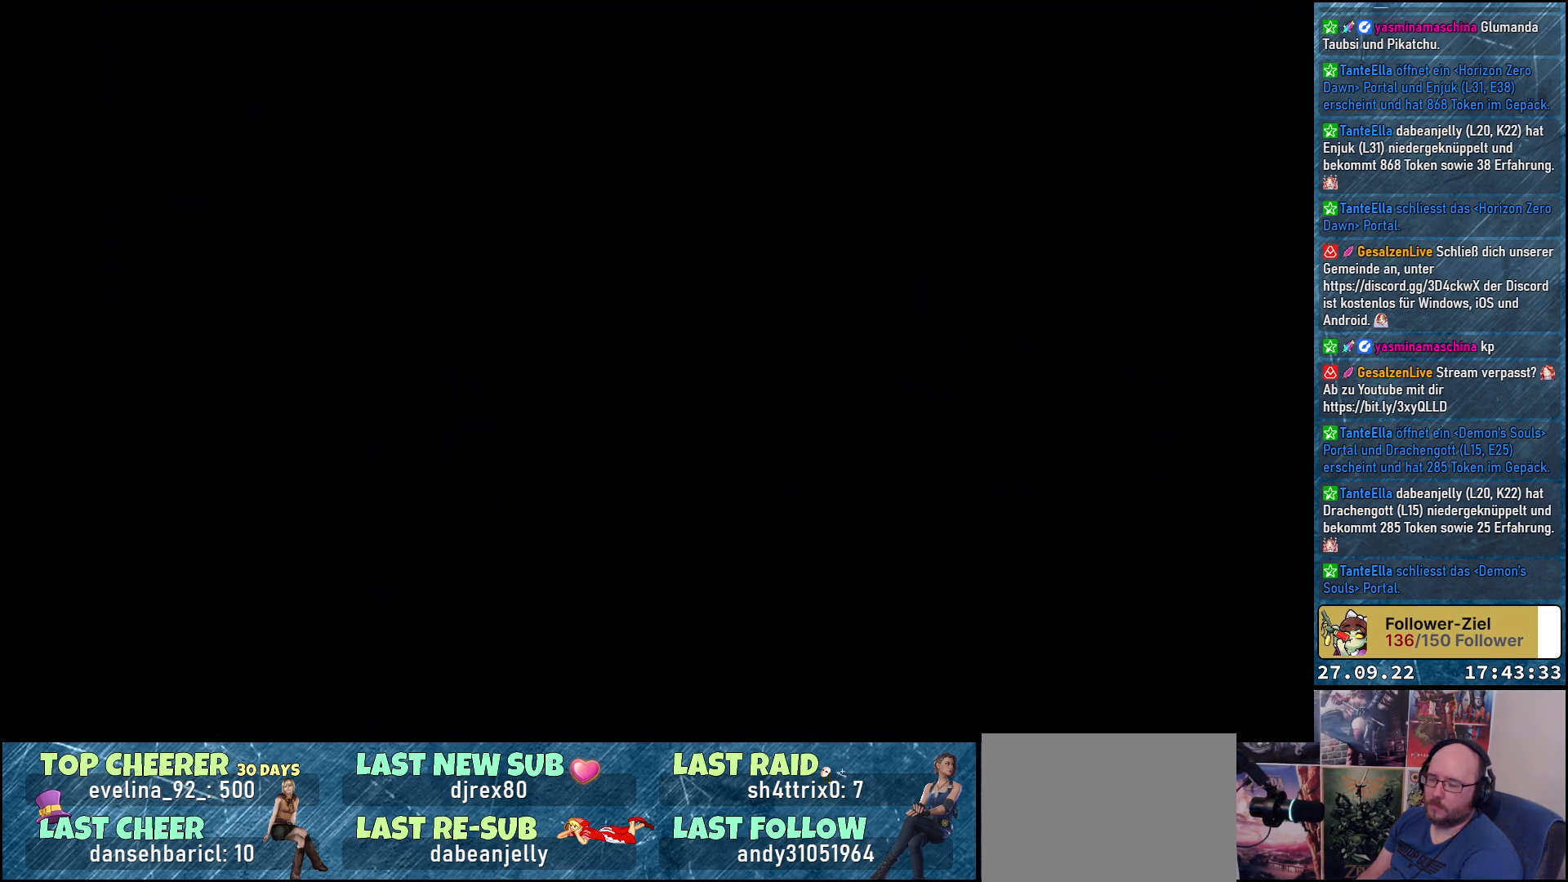
{"buttons": [], "left_stick": "center", "right_stick": "center", "events": []}
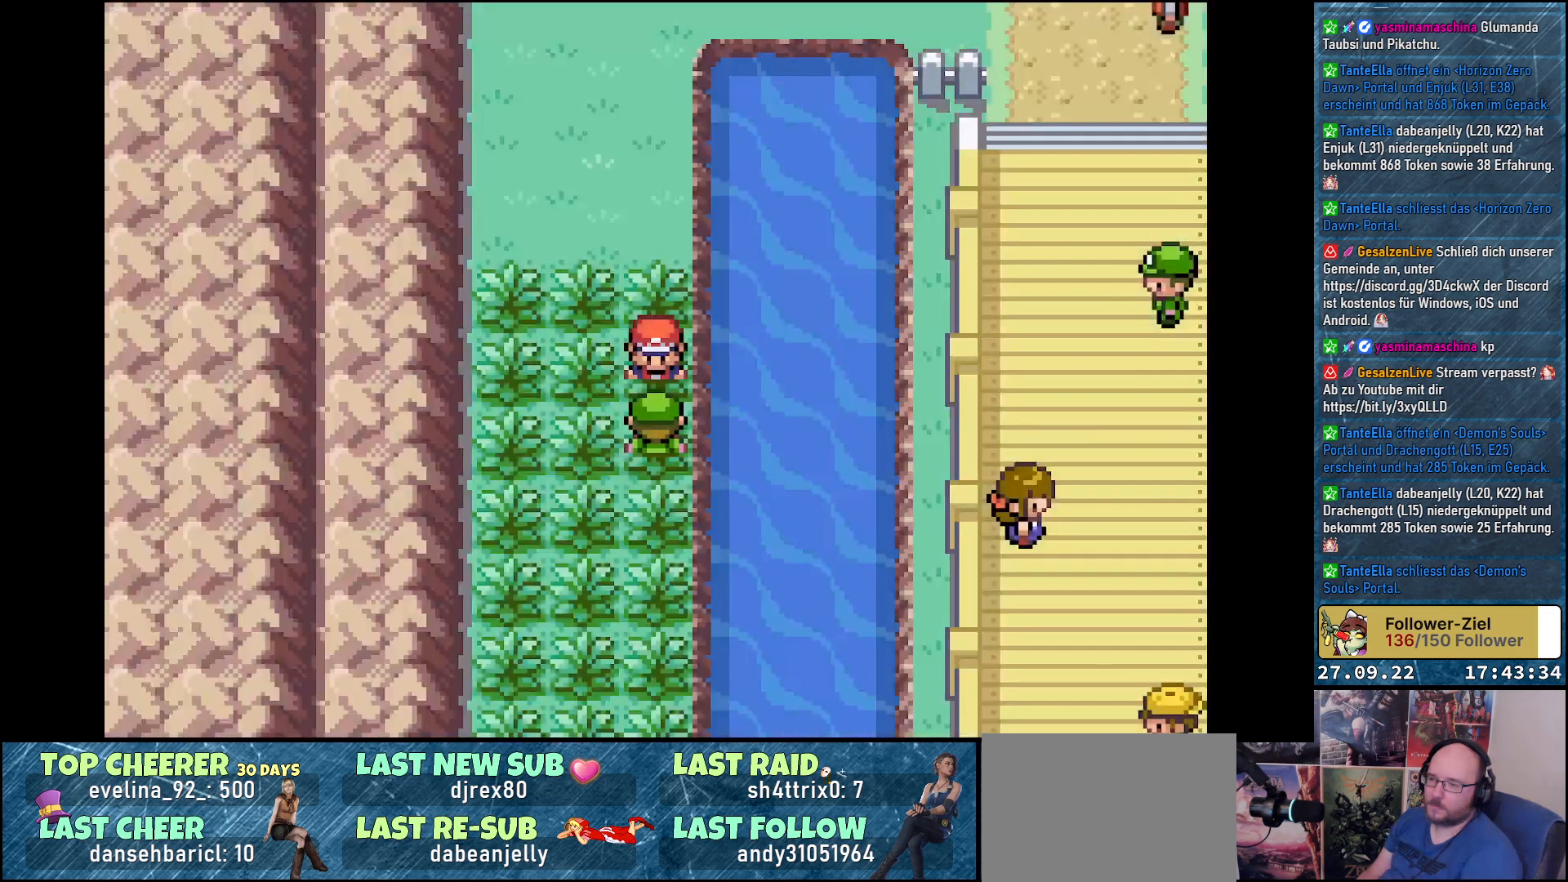
{"buttons": ["DPAD_RIGHT"], "left_stick": "center", "right_stick": "center", "events": [[417, "DPAD_RIGHT", "down"]]}
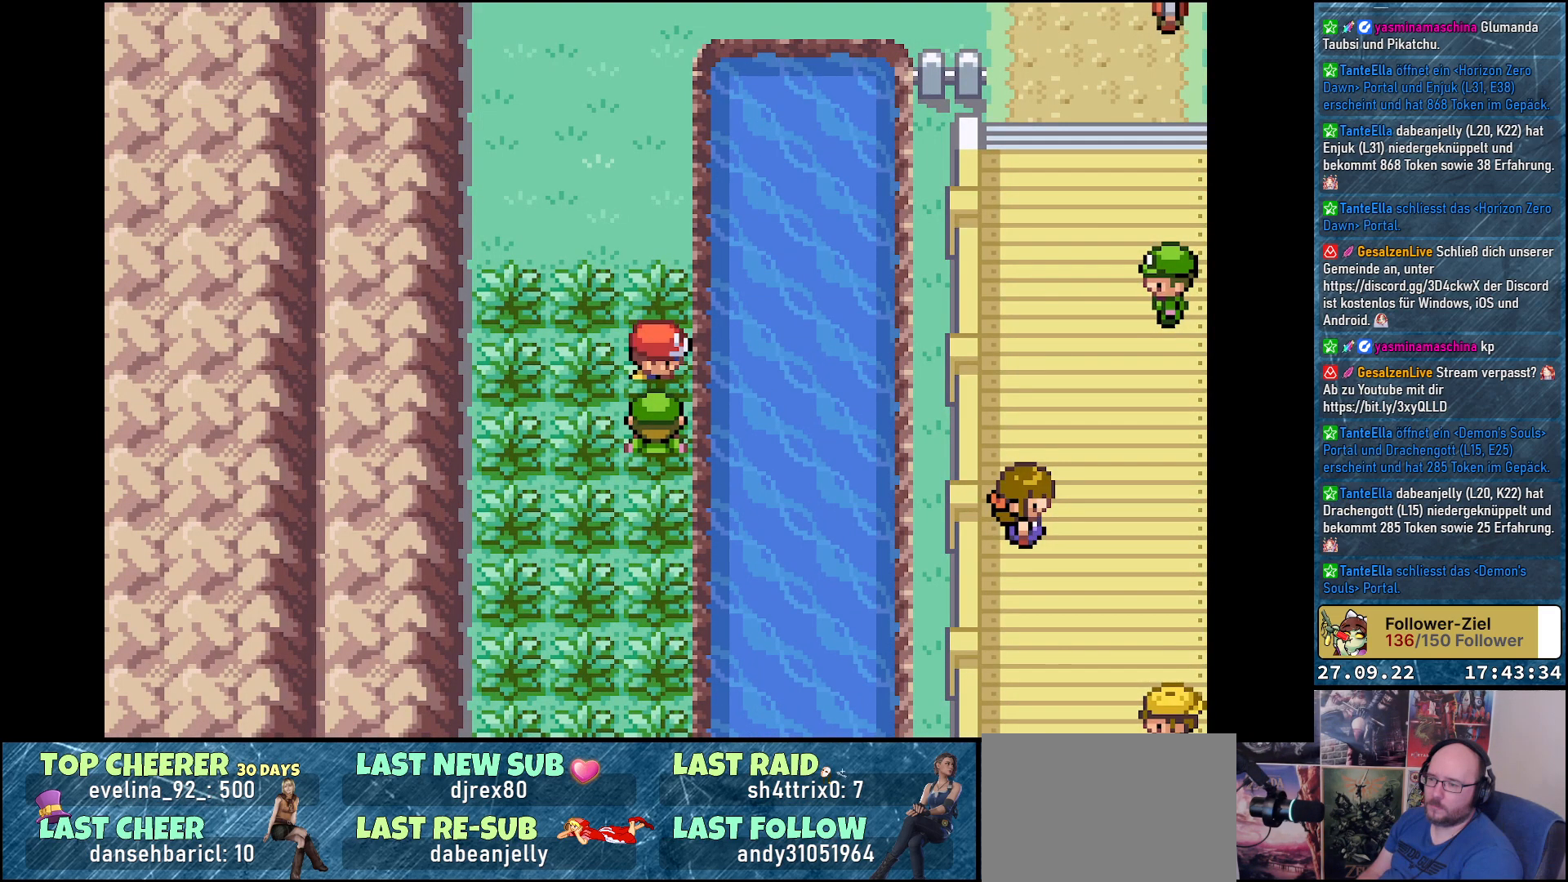
{"buttons": ["DPAD_UP"], "left_stick": "center", "right_stick": "center"}
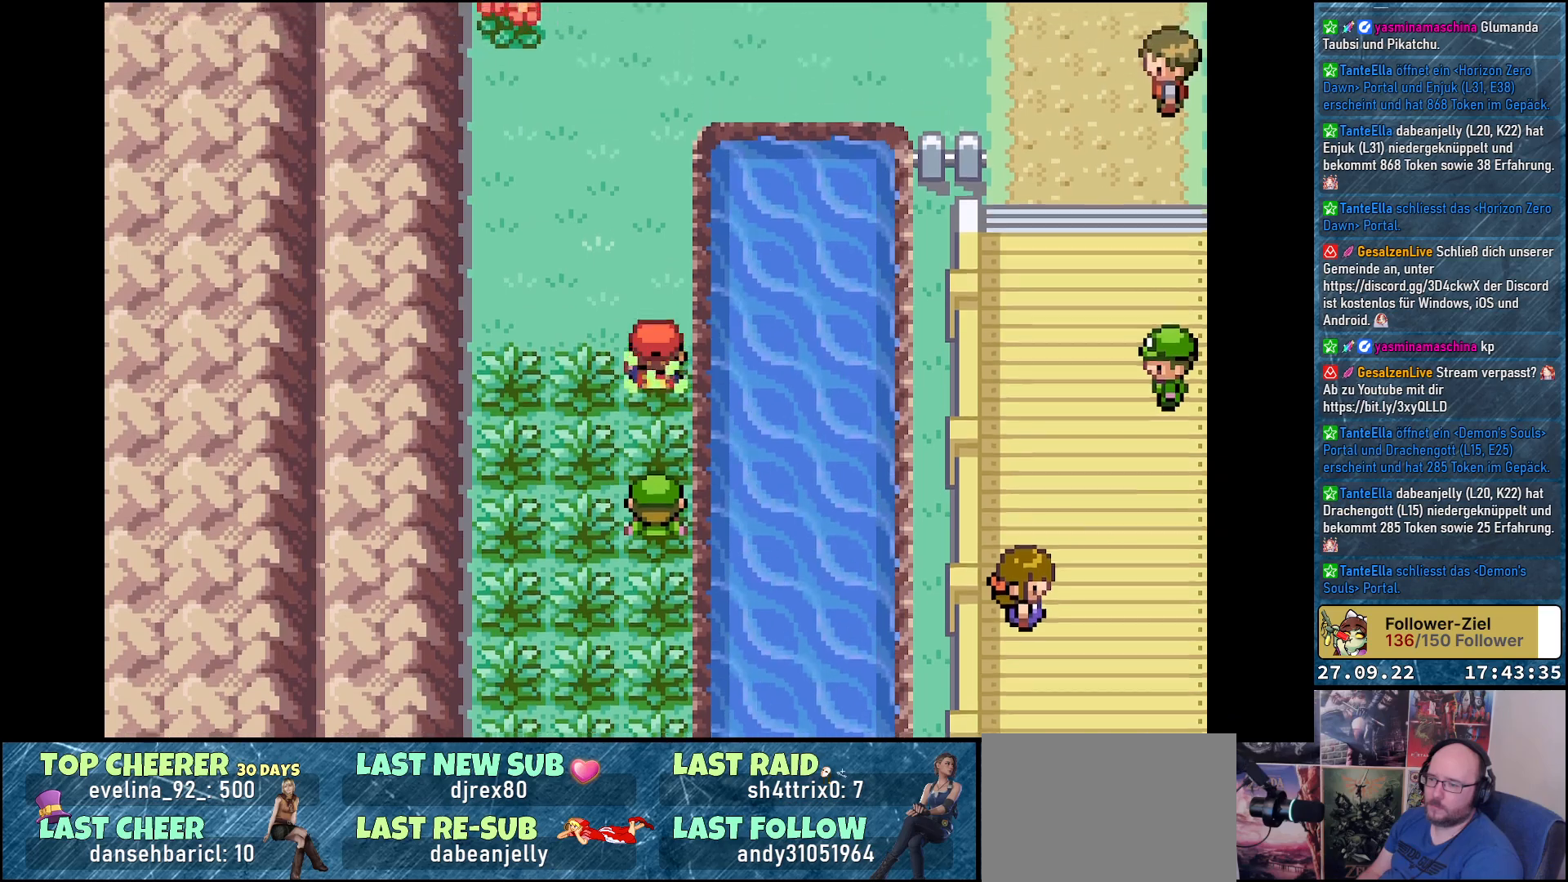
{"buttons": [], "left_stick": "center", "right_stick": "center", "events": [[100, "DPAD_LEFT", "down"], [100, "DPAD_UP", "up"], [134, "DPAD_DOWN", "down"], [150, "DPAD_LEFT", "up"], [267, "DPAD_DOWN", "up"]]}
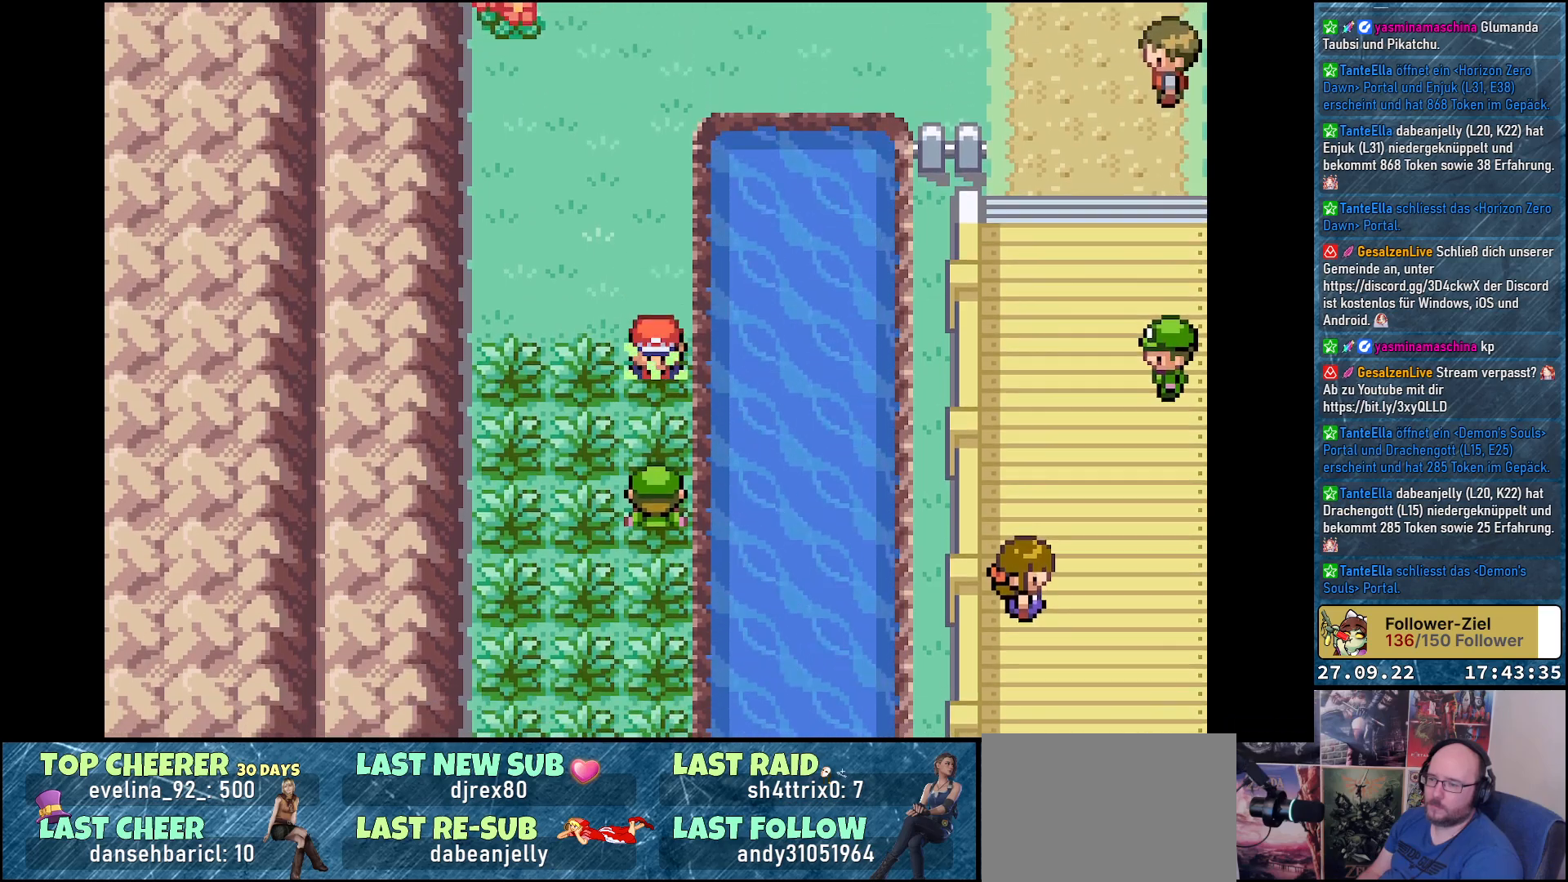
{"buttons": ["DPAD_UP", "DPAD_RIGHT"], "left_stick": "center", "right_stick": "center", "events": [[367, "DPAD_RIGHT", "down"], [500, "DPAD_UP", "down"]]}
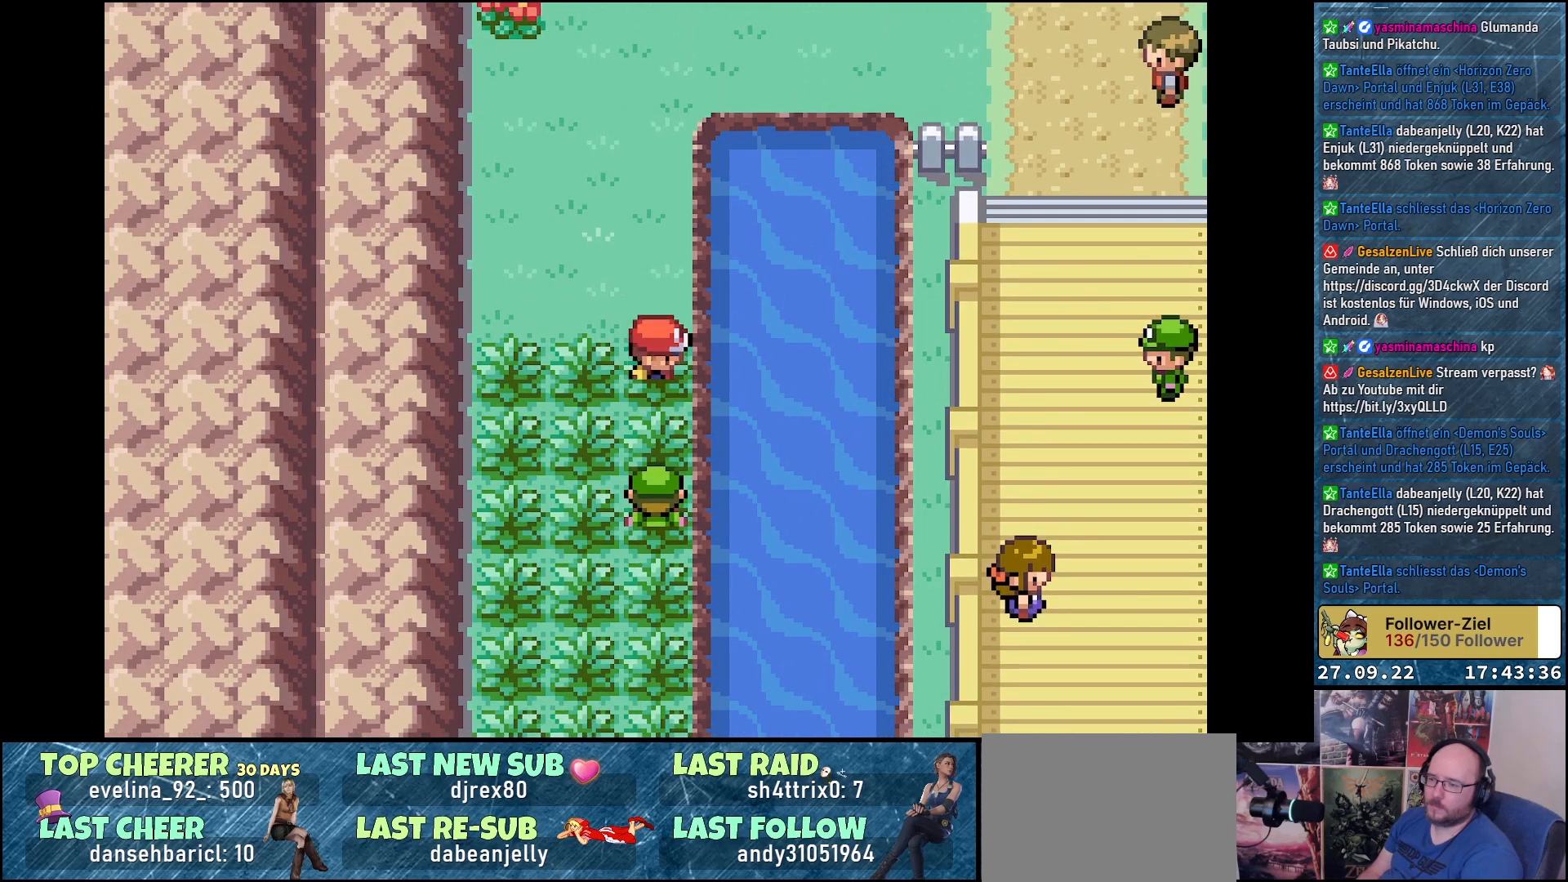
{"buttons": ["DPAD_DOWN", "DPAD_LEFT"], "left_stick": "center", "right_stick": "center"}
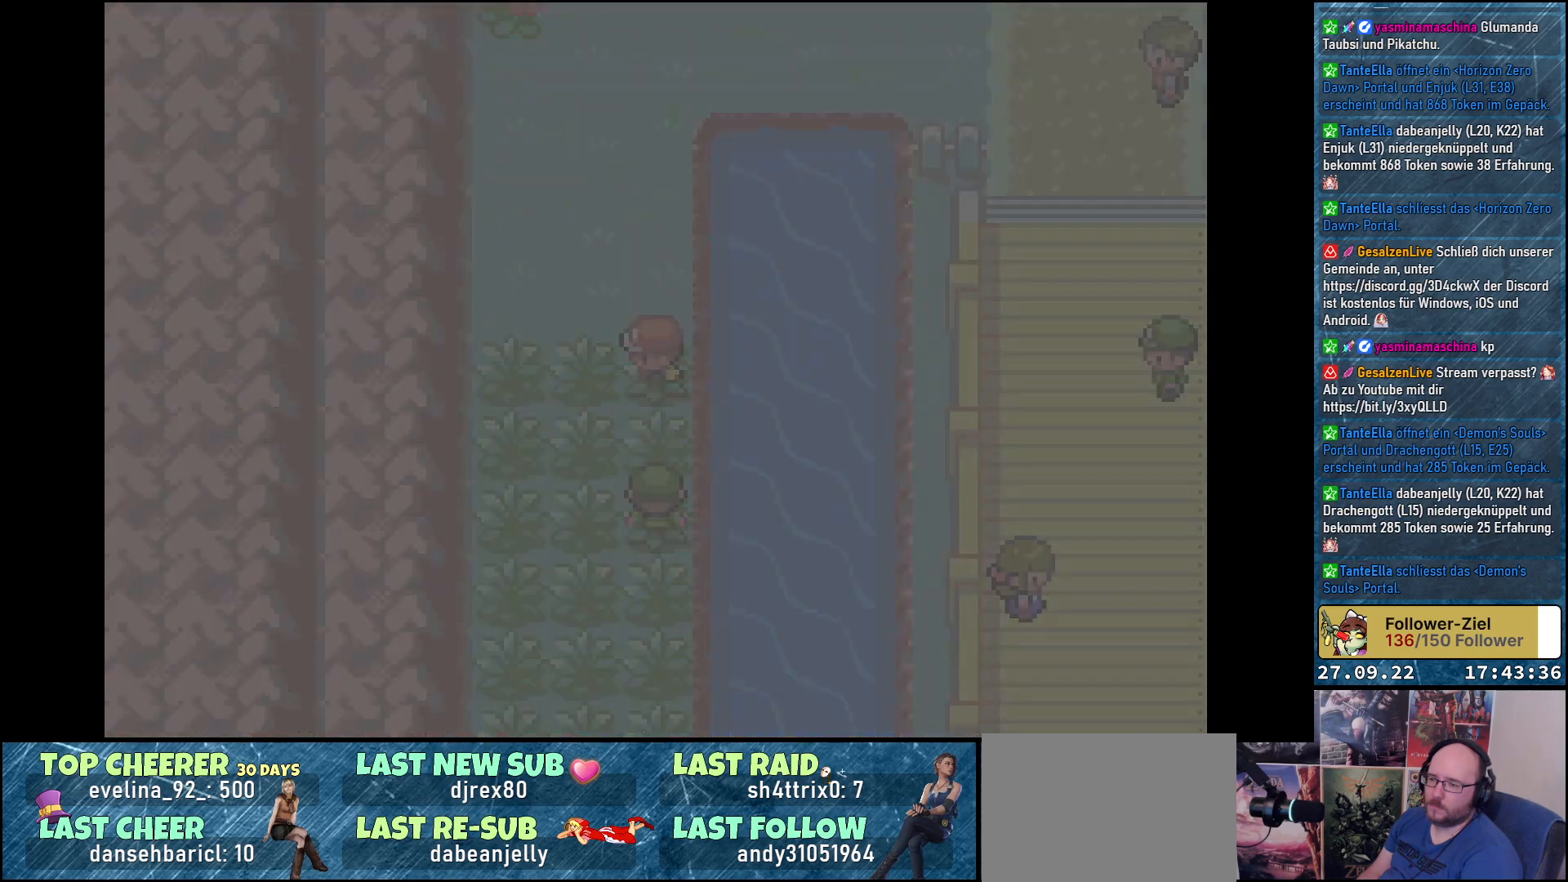
{"buttons": [], "left_stick": "center", "right_stick": "center", "events": [[33, "DPAD_LEFT", "up"], [100, "DPAD_RIGHT", "down"], [117, "DPAD_DOWN", "up"], [183, "DPAD_RIGHT", "up"]]}
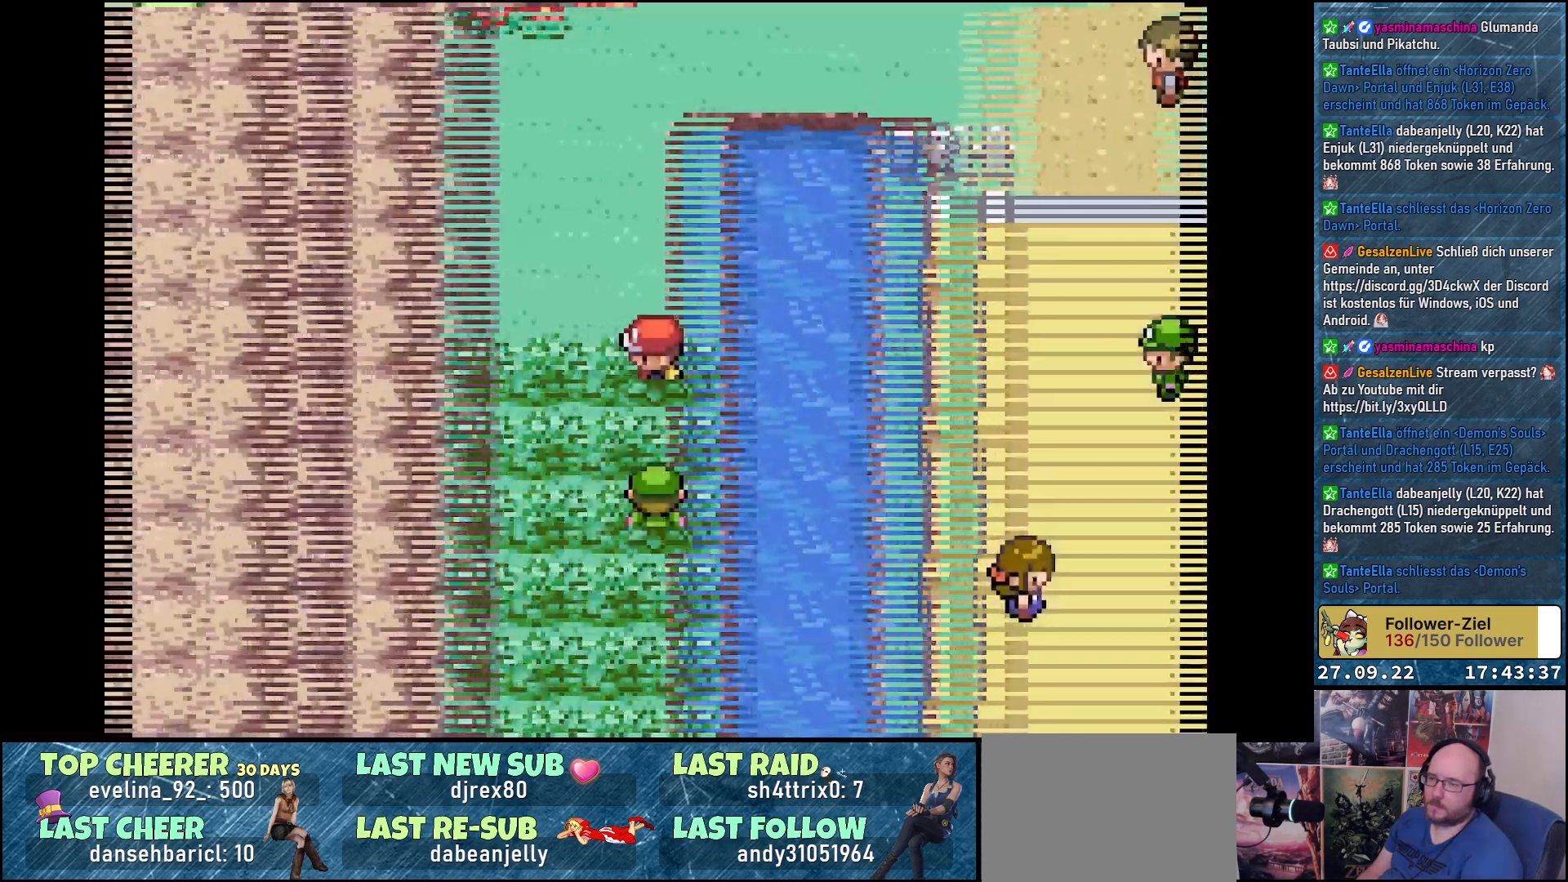
{"buttons": [], "left_stick": "center", "right_stick": "center", "events": []}